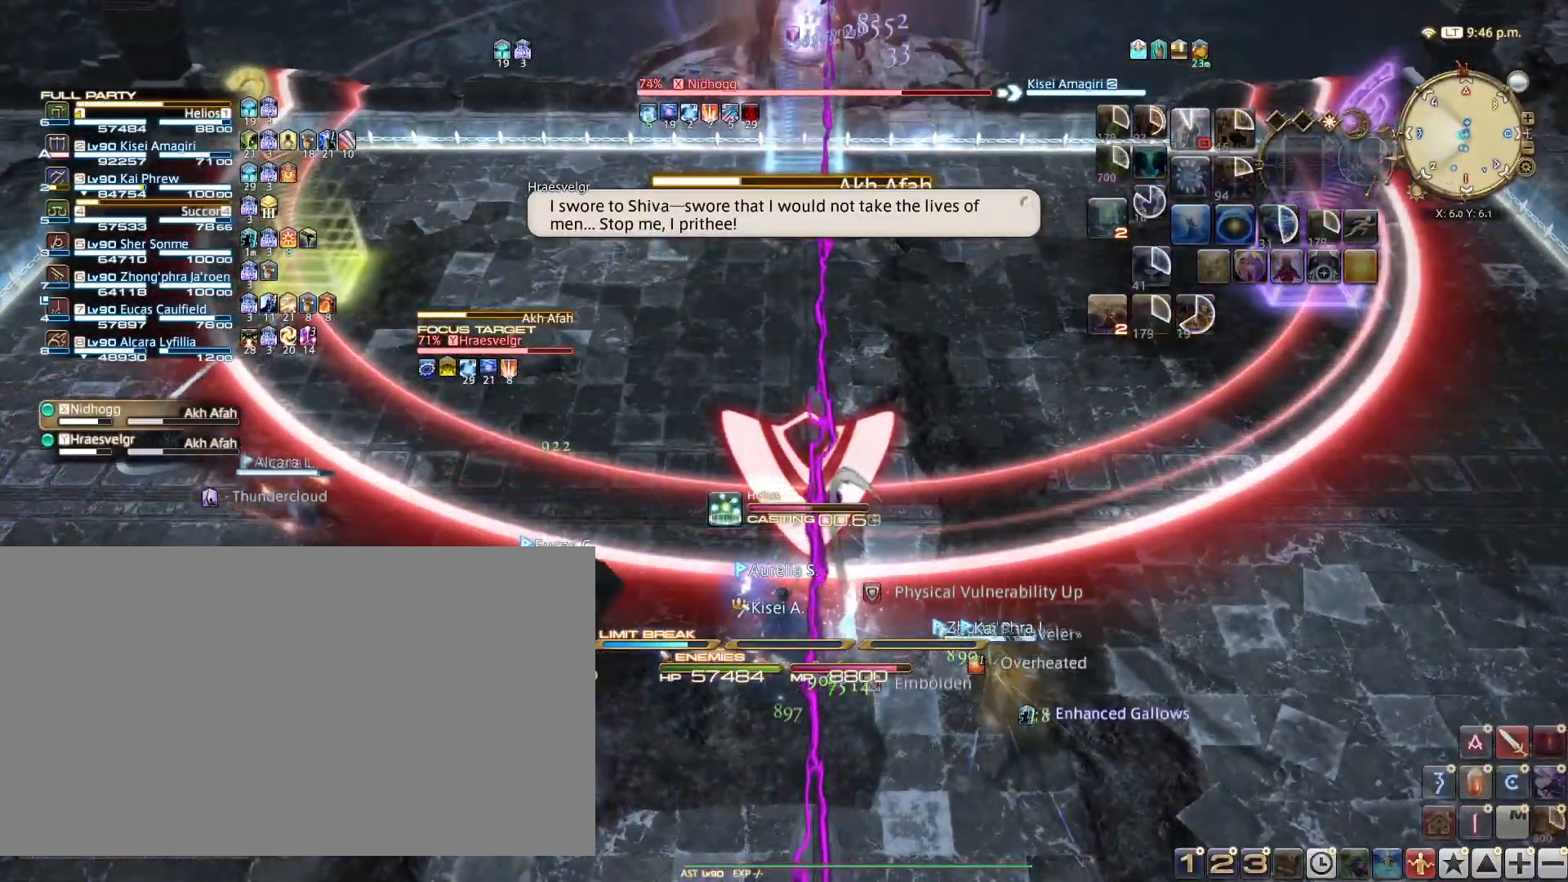
Gameplay with keyboard; each line is a JSON object with the keys held at the frame after it. "events" lists presses ("down") and releases ("up") of ".", "/", "0", "1", "2", "3", "4", "5", "6", "7", "8", "9", "a", "alt_l", "alt_r", "b", "backslash", "backspace", "c", "caps_lock", "comma", "ctrl_l", "ctrl_r", "d", "e", "equals", "escape", "f", "f1", "f10", "f11", "f12", "f2", "f3", "f4", "f5", "f6", "f7", "f8", "f9", "g", "h", "i", "j", "k", "l", "lbracket", "m", "minus", "n", "o", "p", "q", "quote", "r", "rbracket", "return", "s", "semicolon", "shift_l", "shift_r", "space", "super", "t", "tab", "tilde", "u", "v", "w", "x", "y" and "z" between this image and that frame as [ms after this image, input, new state], when the widget could be followed in between. No other keys are recorded. Mouse input is not recorded.
{"keys": [], "events": []}
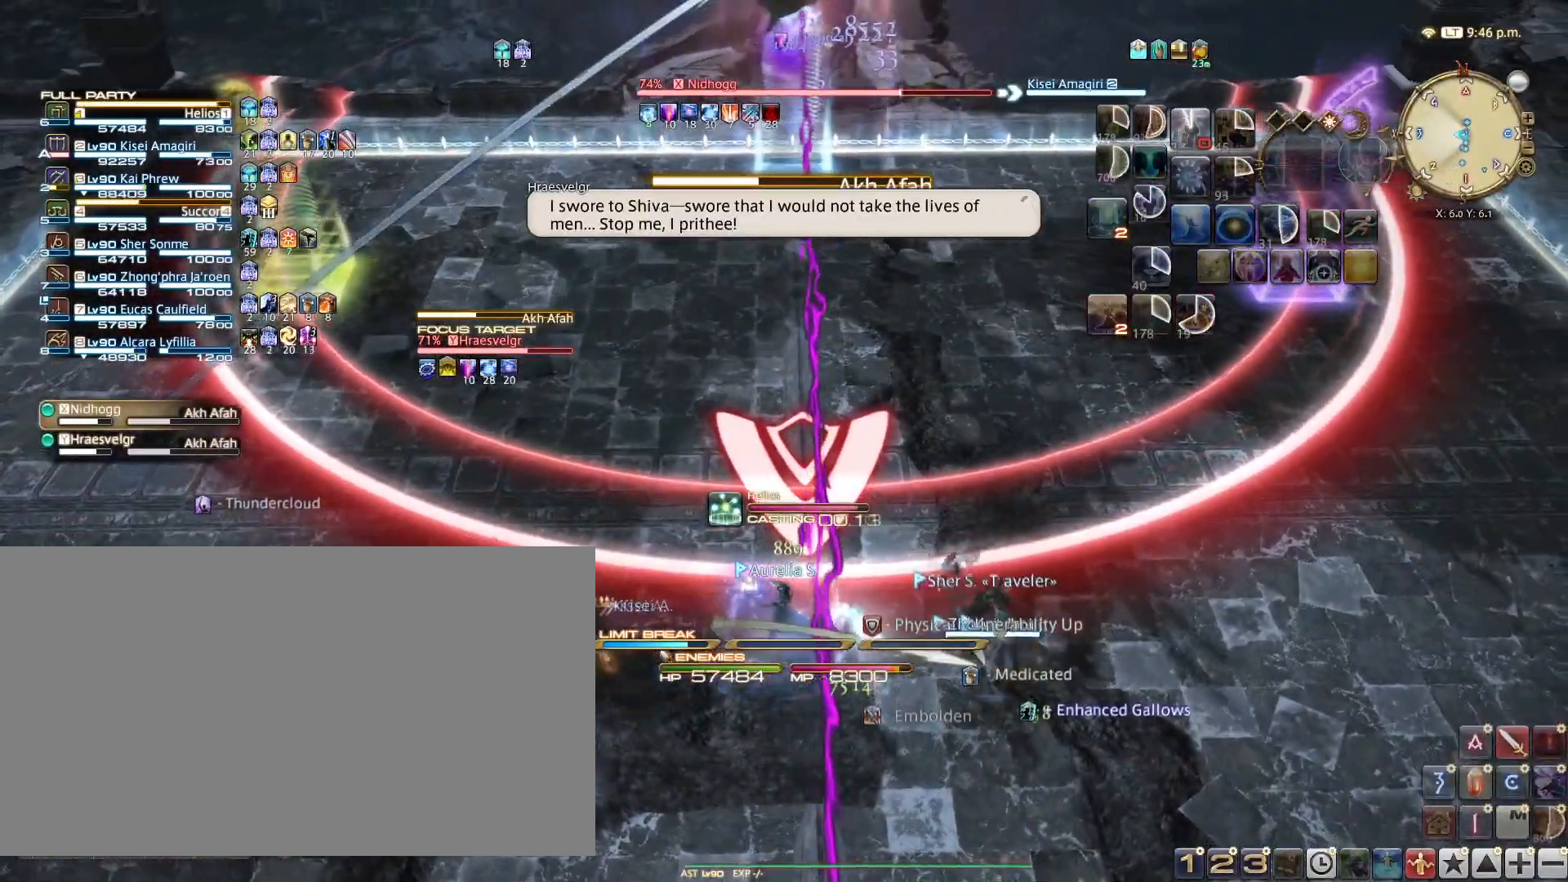
{"keys": ["ctrl_l", "v"], "events": [[217, "ctrl_l", "down"], [400, "v", "down"]]}
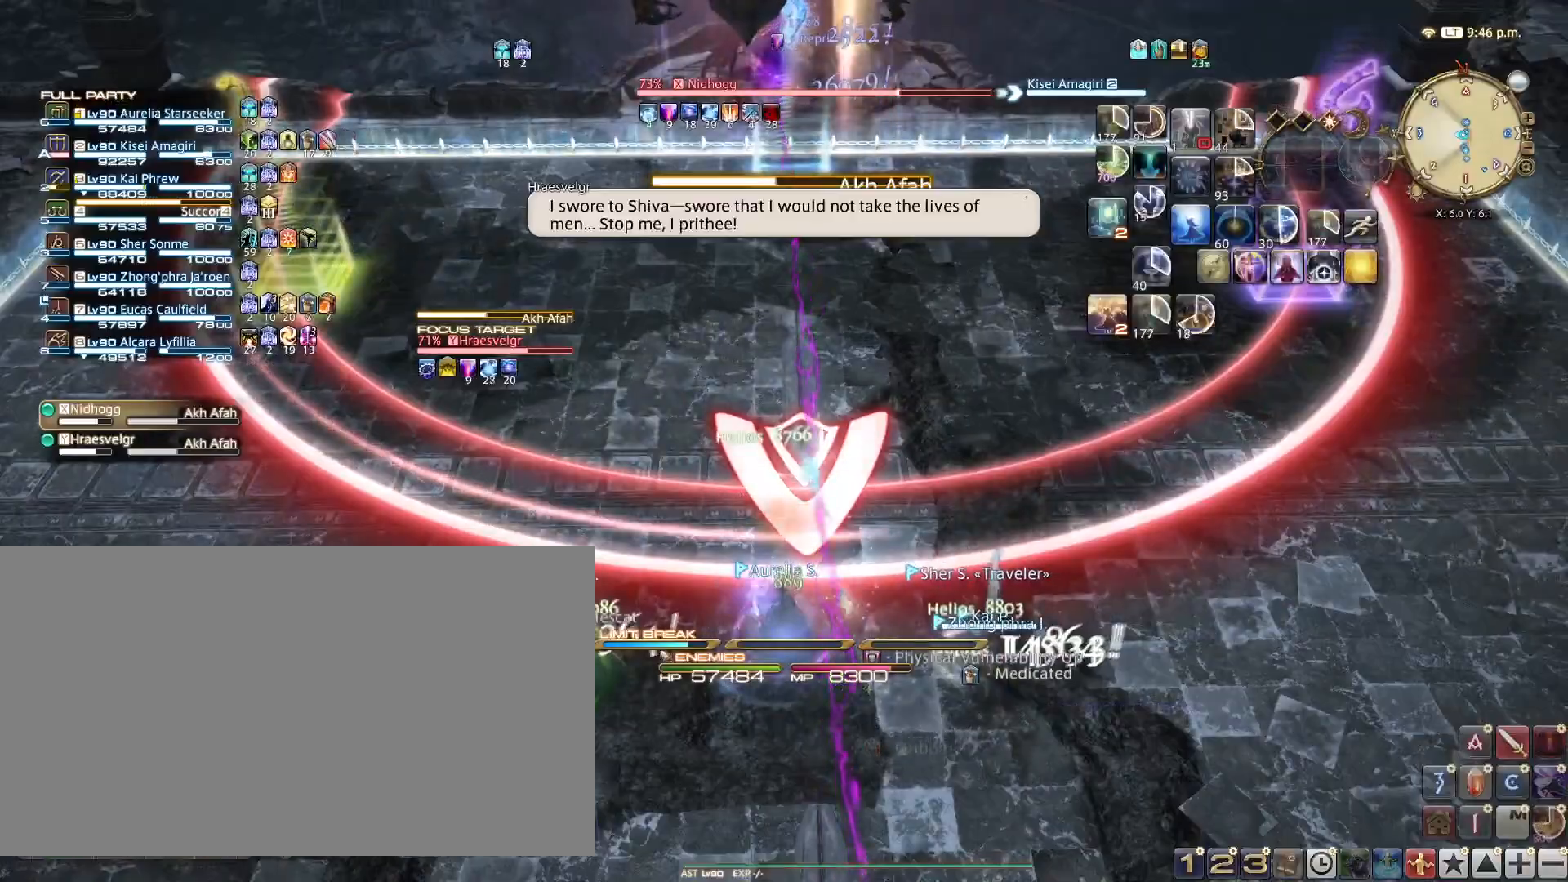
{"keys": [], "events": [[17, "v", "up"], [100, "v", "down"], [150, "v", "up"], [234, "v", "down"], [300, "v", "up"], [350, "ctrl_l", "up"]]}
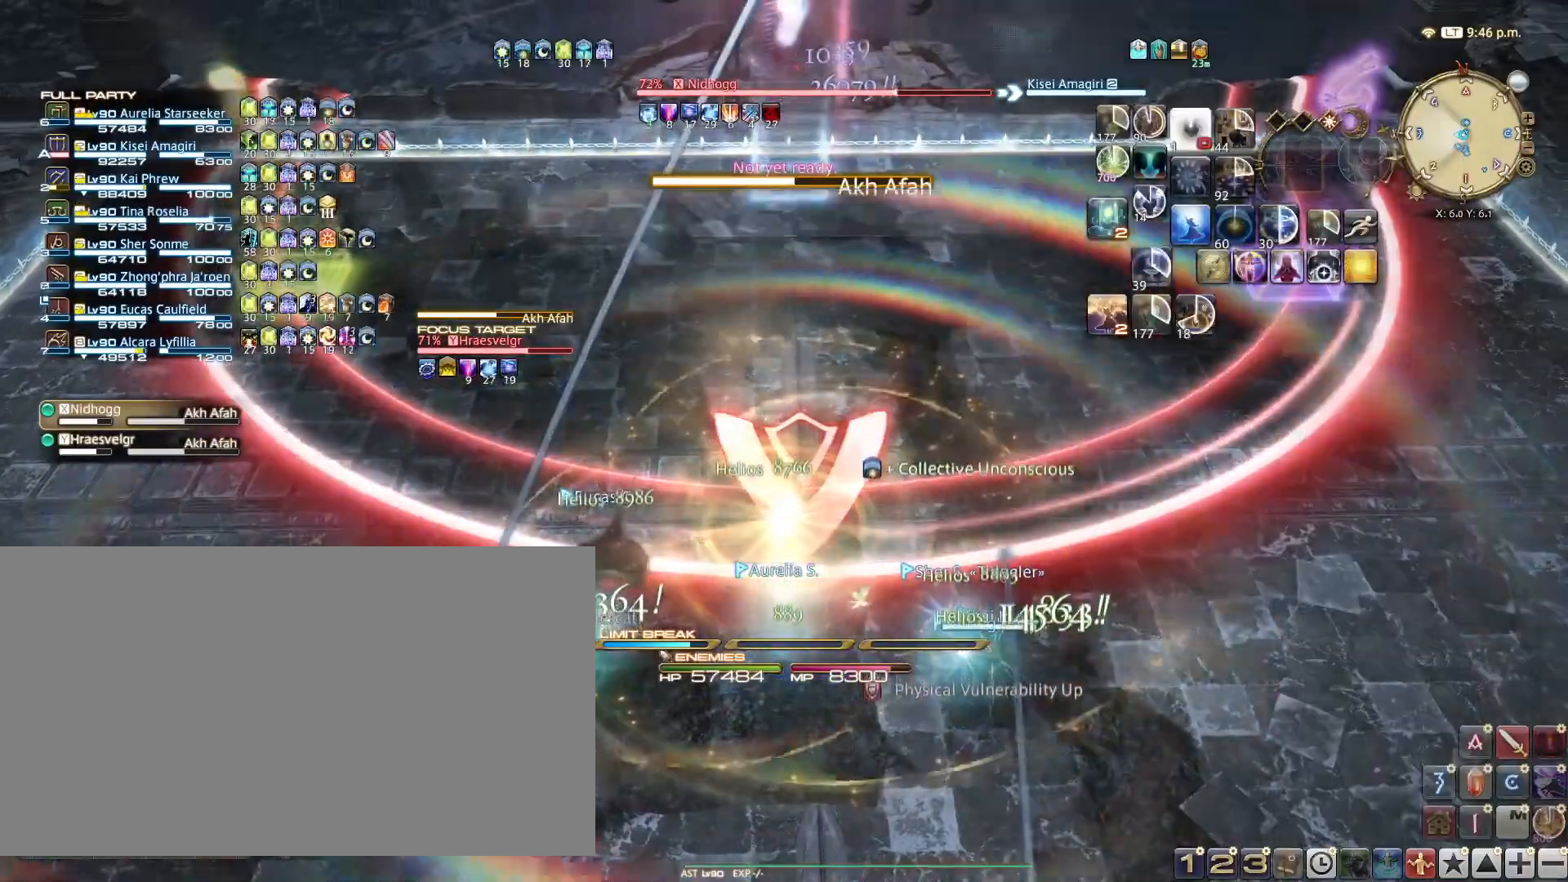
{"keys": ["d"], "events": [[16, "d", "down"]]}
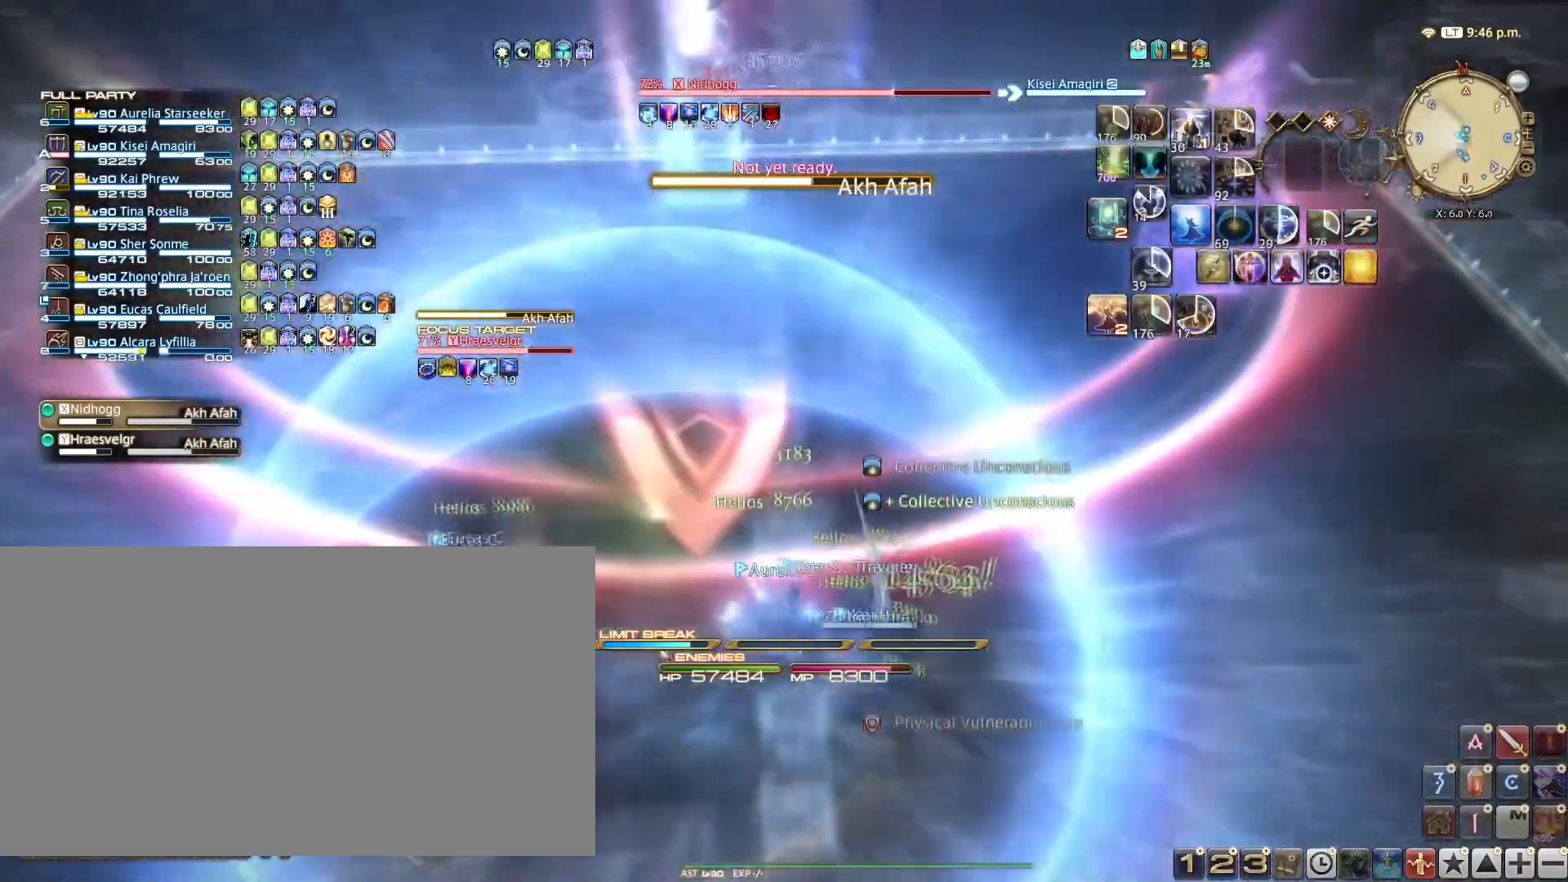
{"keys": ["2"], "events": [[284, "d", "up"], [317, "2", "down"], [417, "2", "up"], [501, "2", "down"]]}
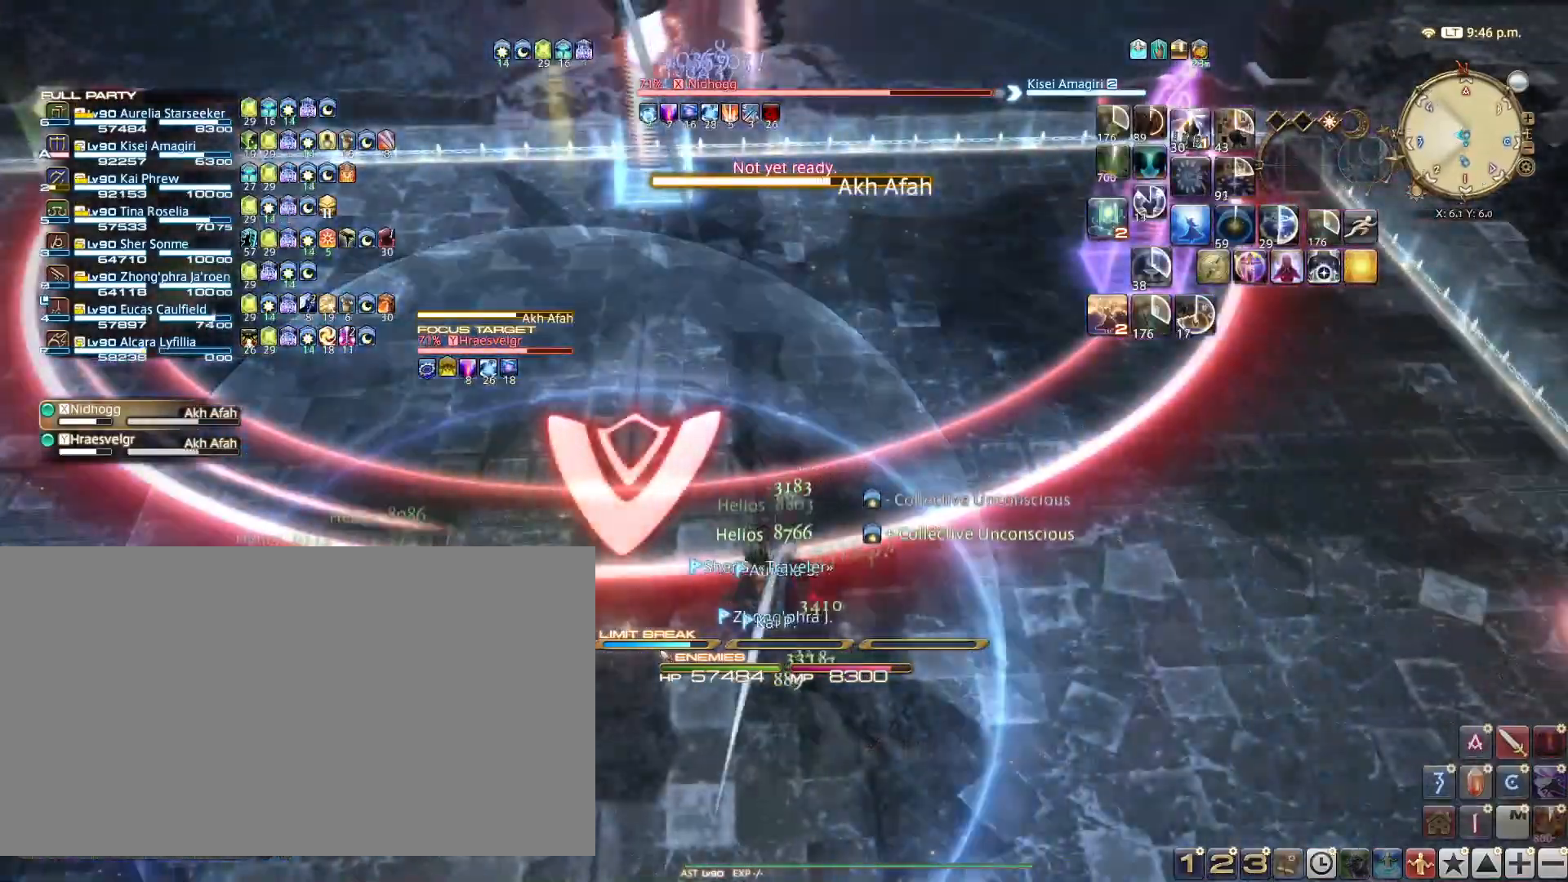
{"keys": [], "events": [[100, "2", "up"], [133, "2", "down"], [233, "2", "up"], [333, "2", "down"], [417, "2", "up"]]}
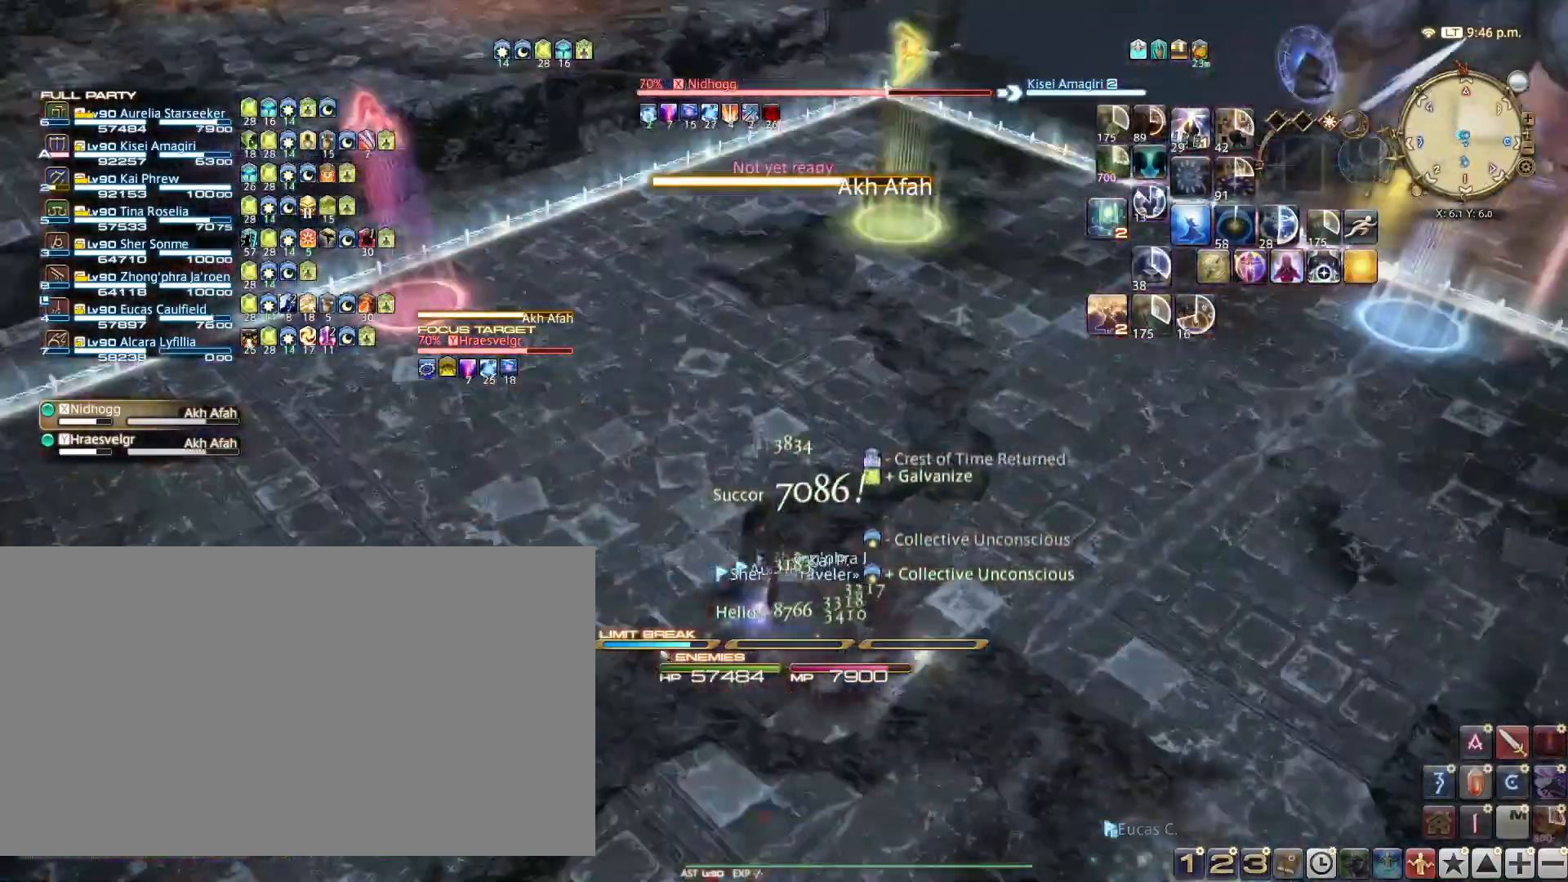
{"keys": [], "events": [[200, "tab", "down"], [367, "tab", "up"]]}
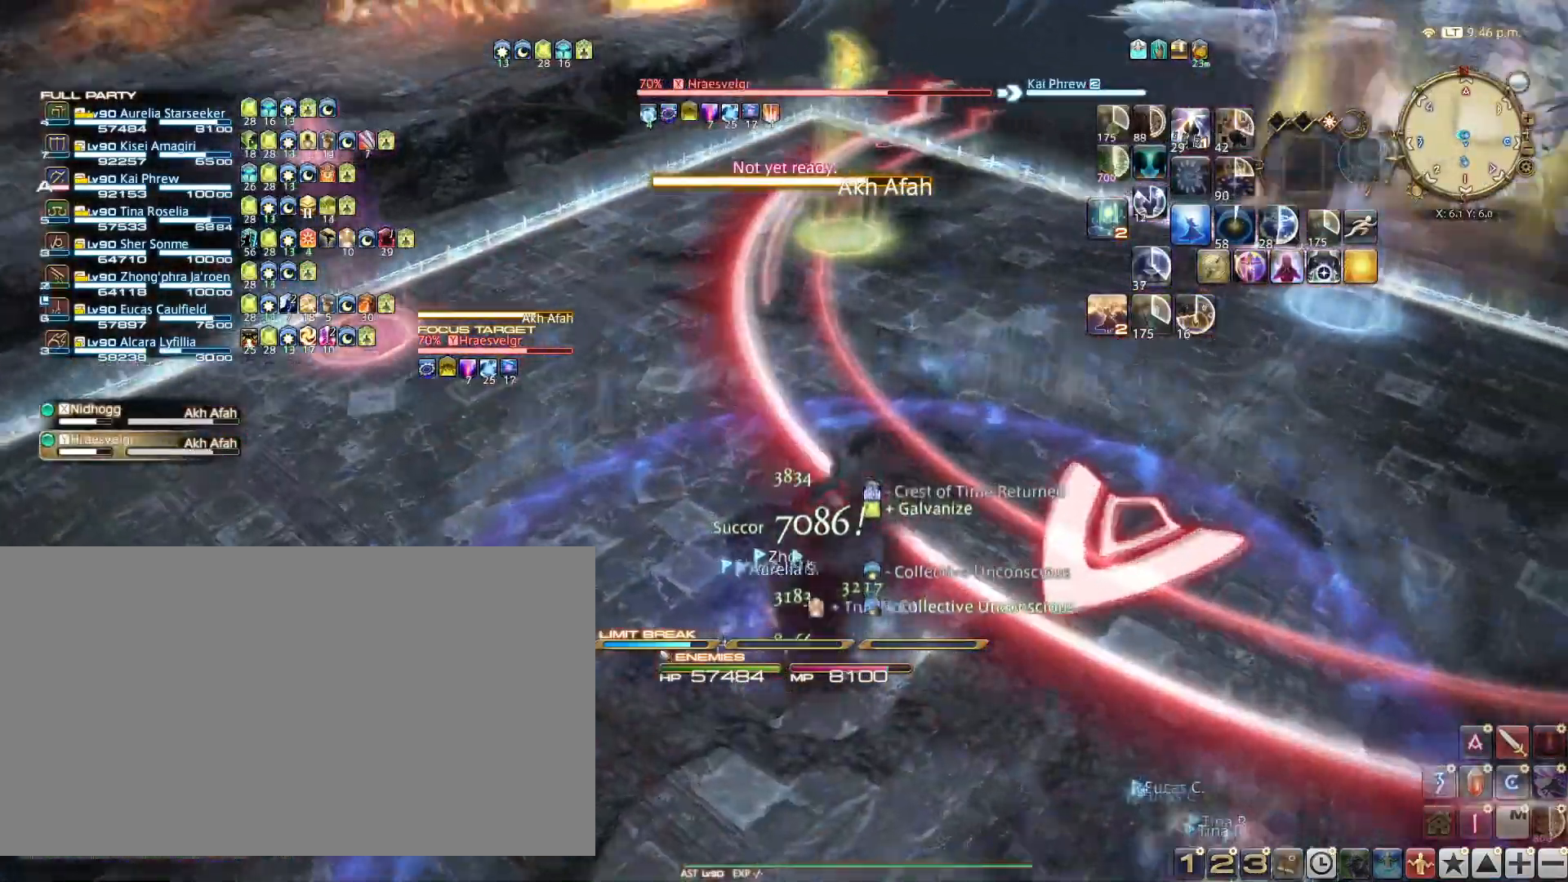
{"keys": ["2"], "events": [[33, "a", "down"], [83, "s", "down"], [217, "s", "up"], [267, "a", "up"], [450, "2", "down"]]}
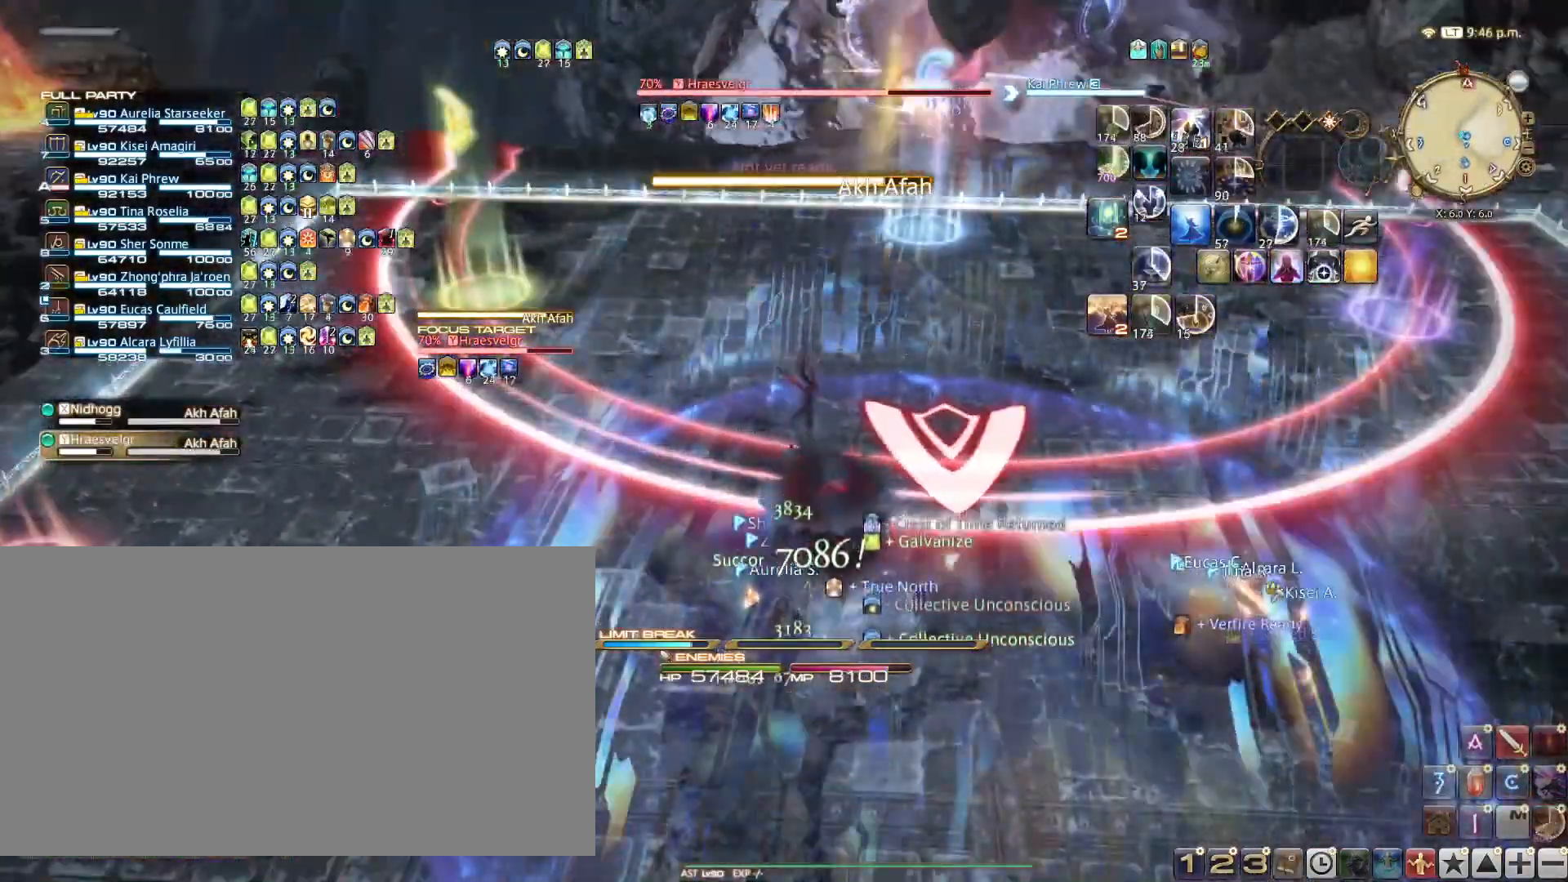
{"keys": ["2"], "events": [[50, "2", "up"], [100, "2", "down"], [184, "2", "up"], [284, "2", "down"], [384, "2", "up"], [417, "2", "down"]]}
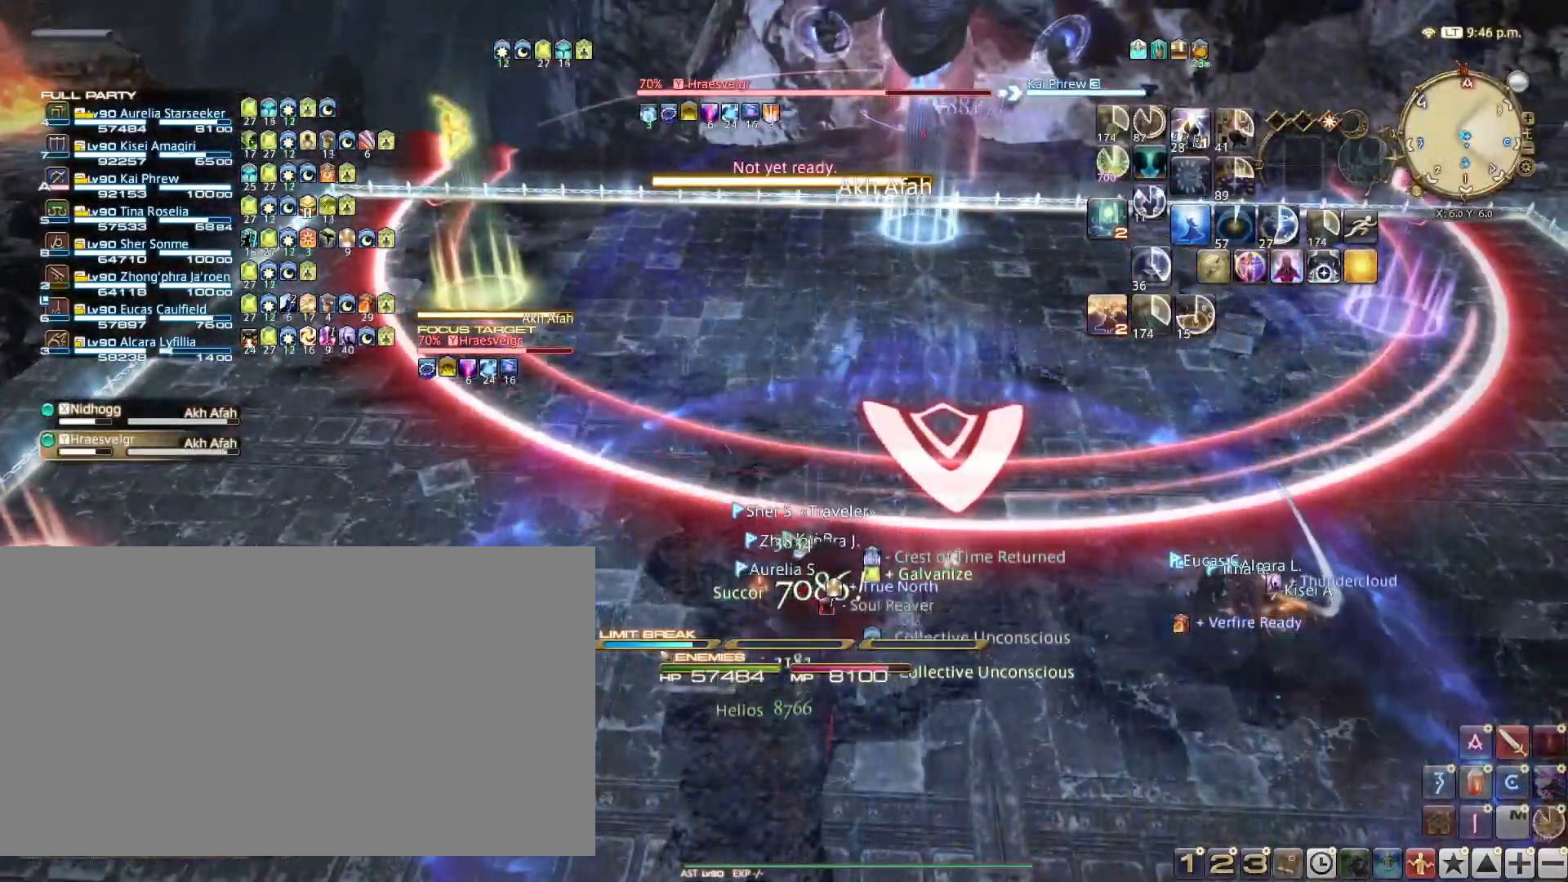
{"keys": ["2"], "events": [[66, "2", "up"], [116, "2", "down"], [200, "2", "up"], [300, "2", "down"], [383, "2", "up"], [433, "2", "down"]]}
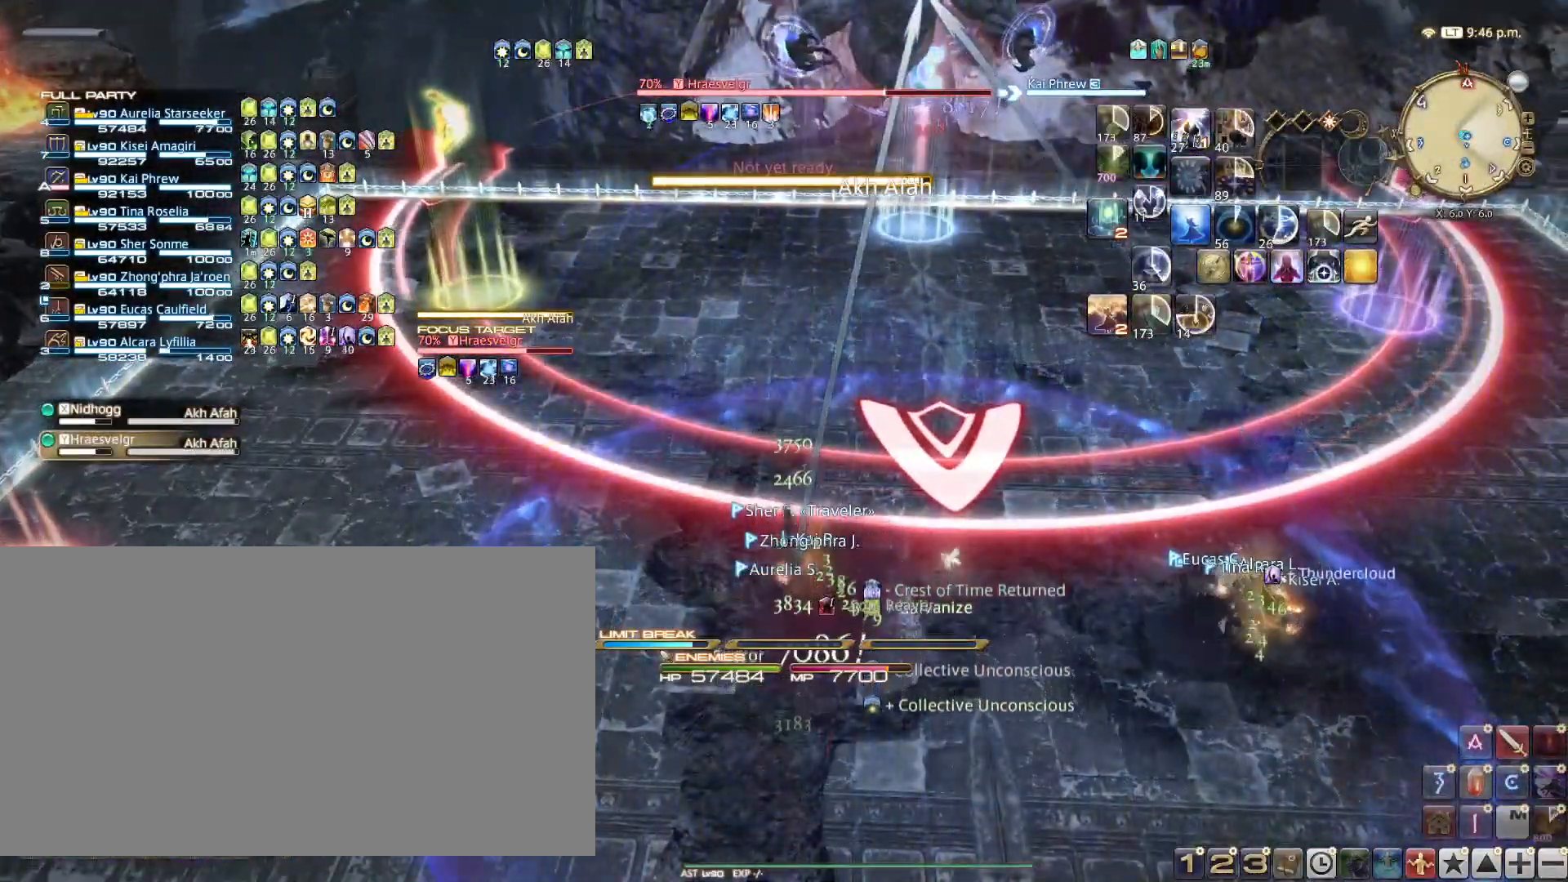
{"keys": [], "events": [[84, "2", "up"], [317, "4", "down"], [417, "4", "up"]]}
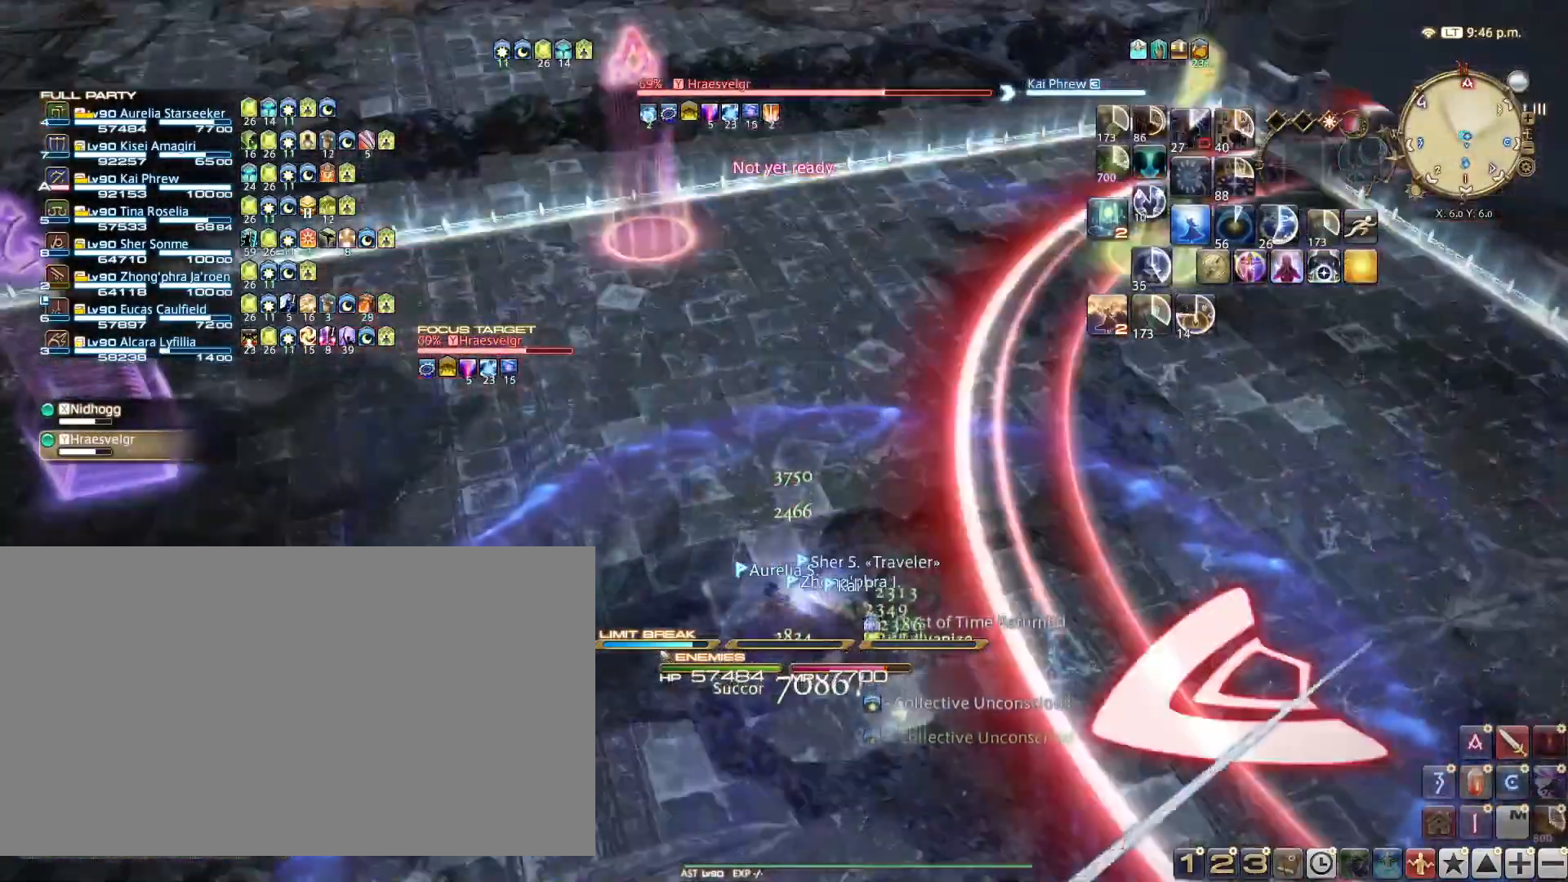
{"keys": [], "events": []}
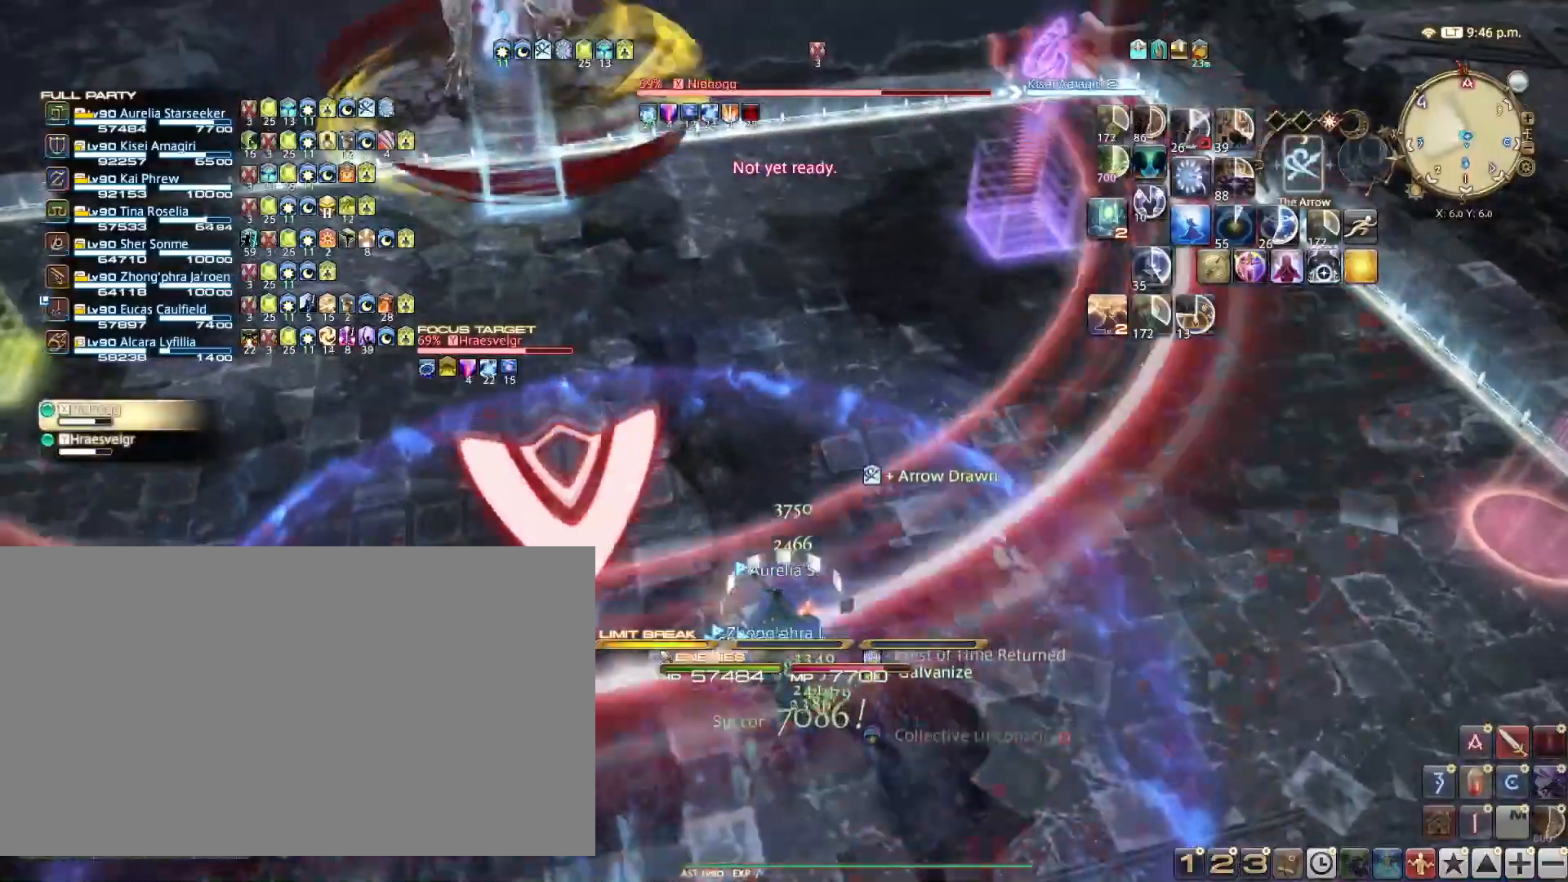
{"keys": ["1"], "events": [[350, "1", "down"], [434, "1", "up"], [484, "1", "down"]]}
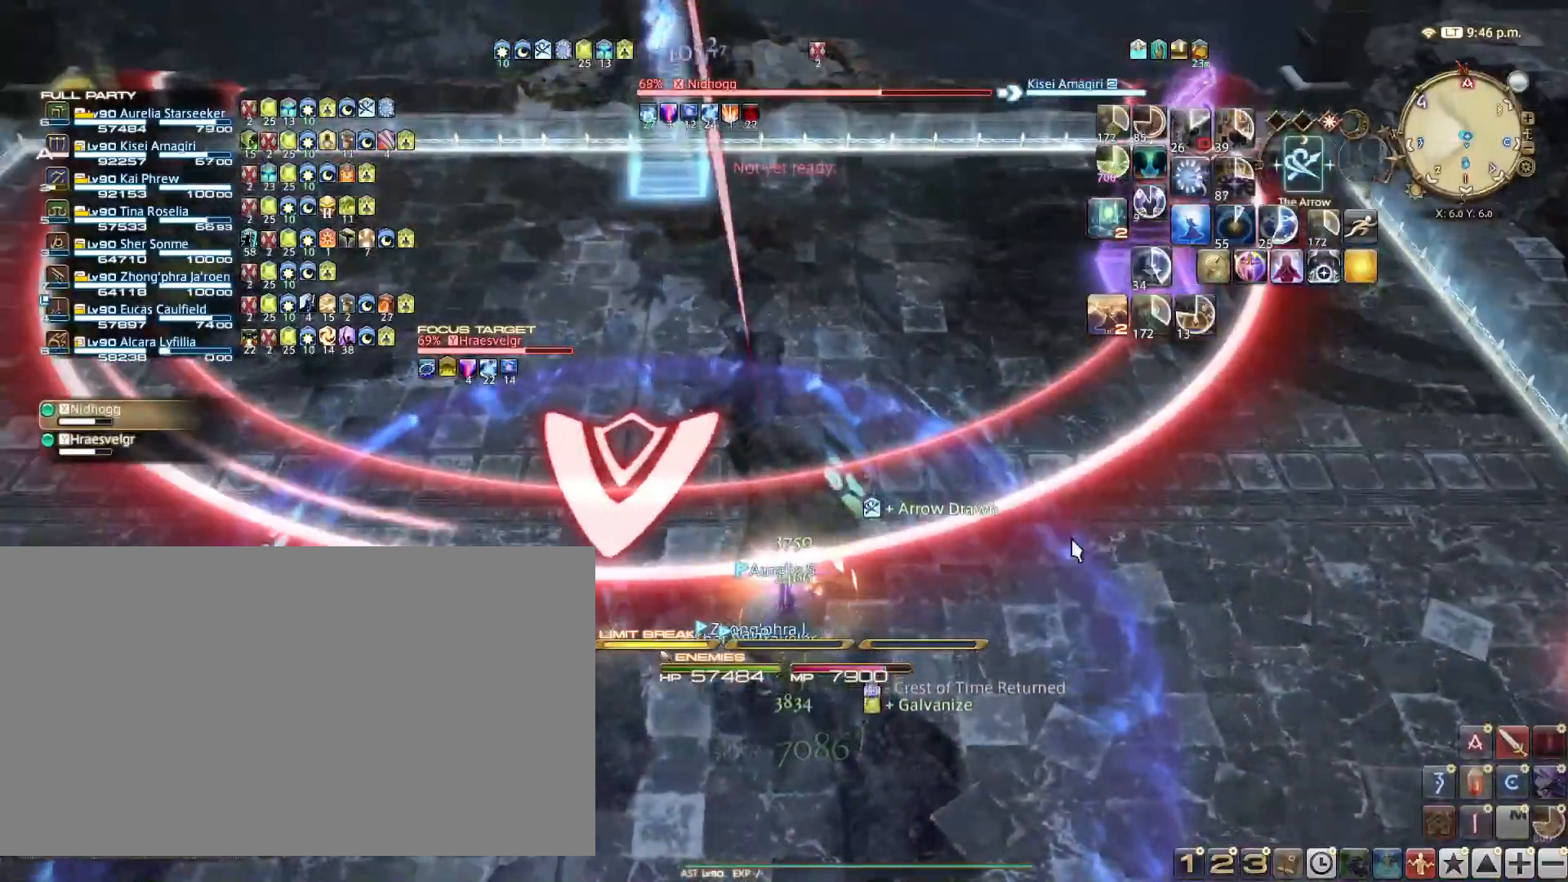
{"keys": [], "events": [[83, "1", "up"], [166, "1", "down"], [267, "1", "up"], [367, "1", "down"], [450, "1", "up"]]}
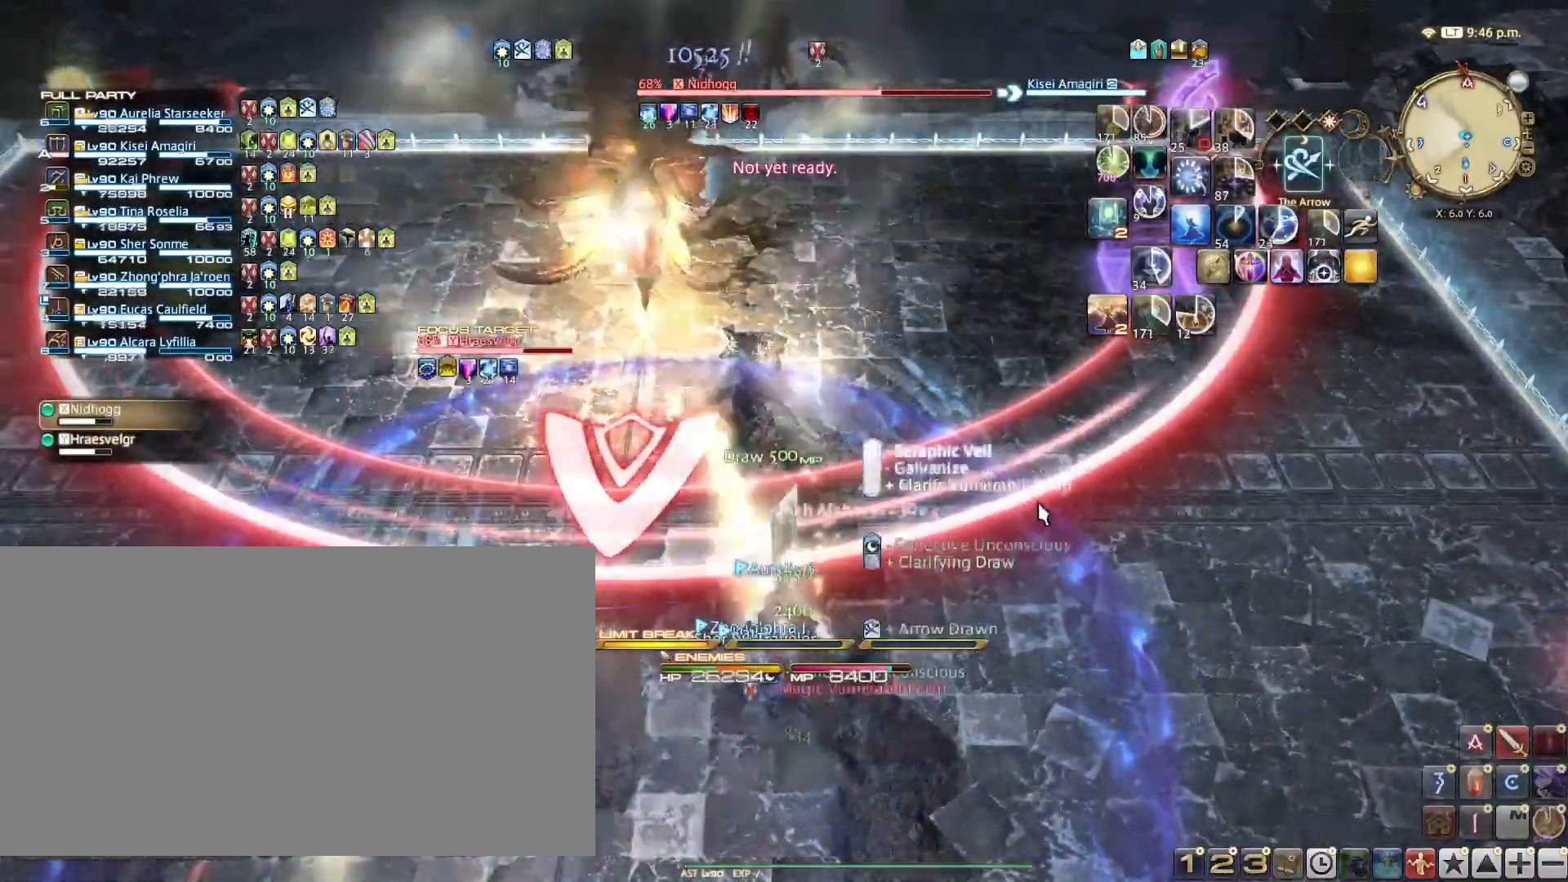
{"keys": ["1"], "events": [[50, "1", "down"], [134, "1", "up"], [234, "1", "down"], [334, "1", "up"], [417, "1", "down"]]}
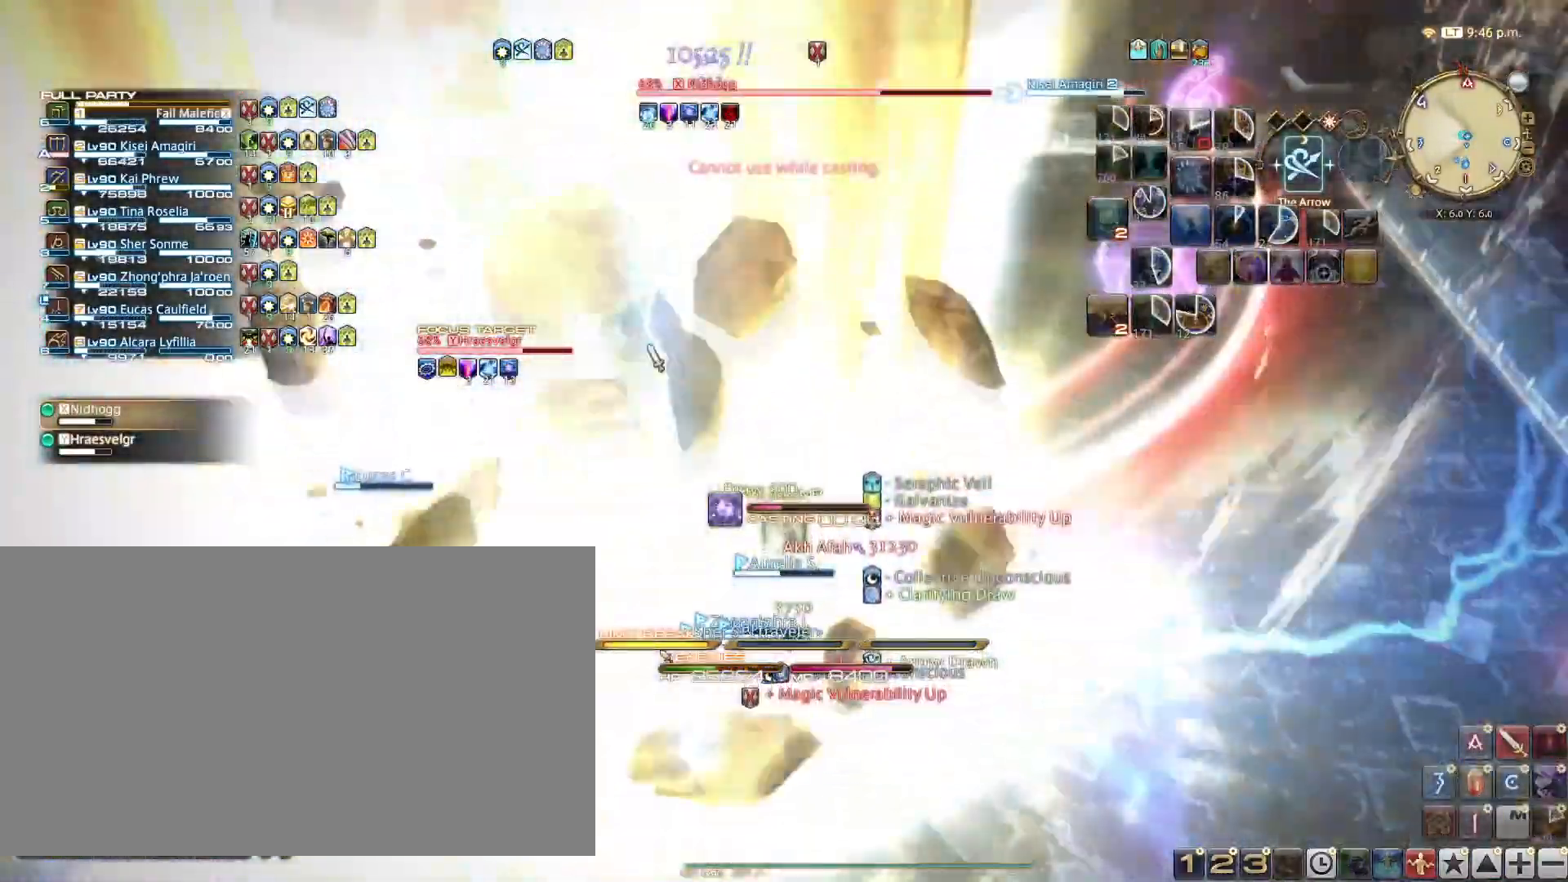
{"keys": ["1"], "events": [[16, "1", "up"], [116, "1", "down"], [200, "1", "up"], [250, "1", "down"], [350, "1", "up"], [433, "1", "down"]]}
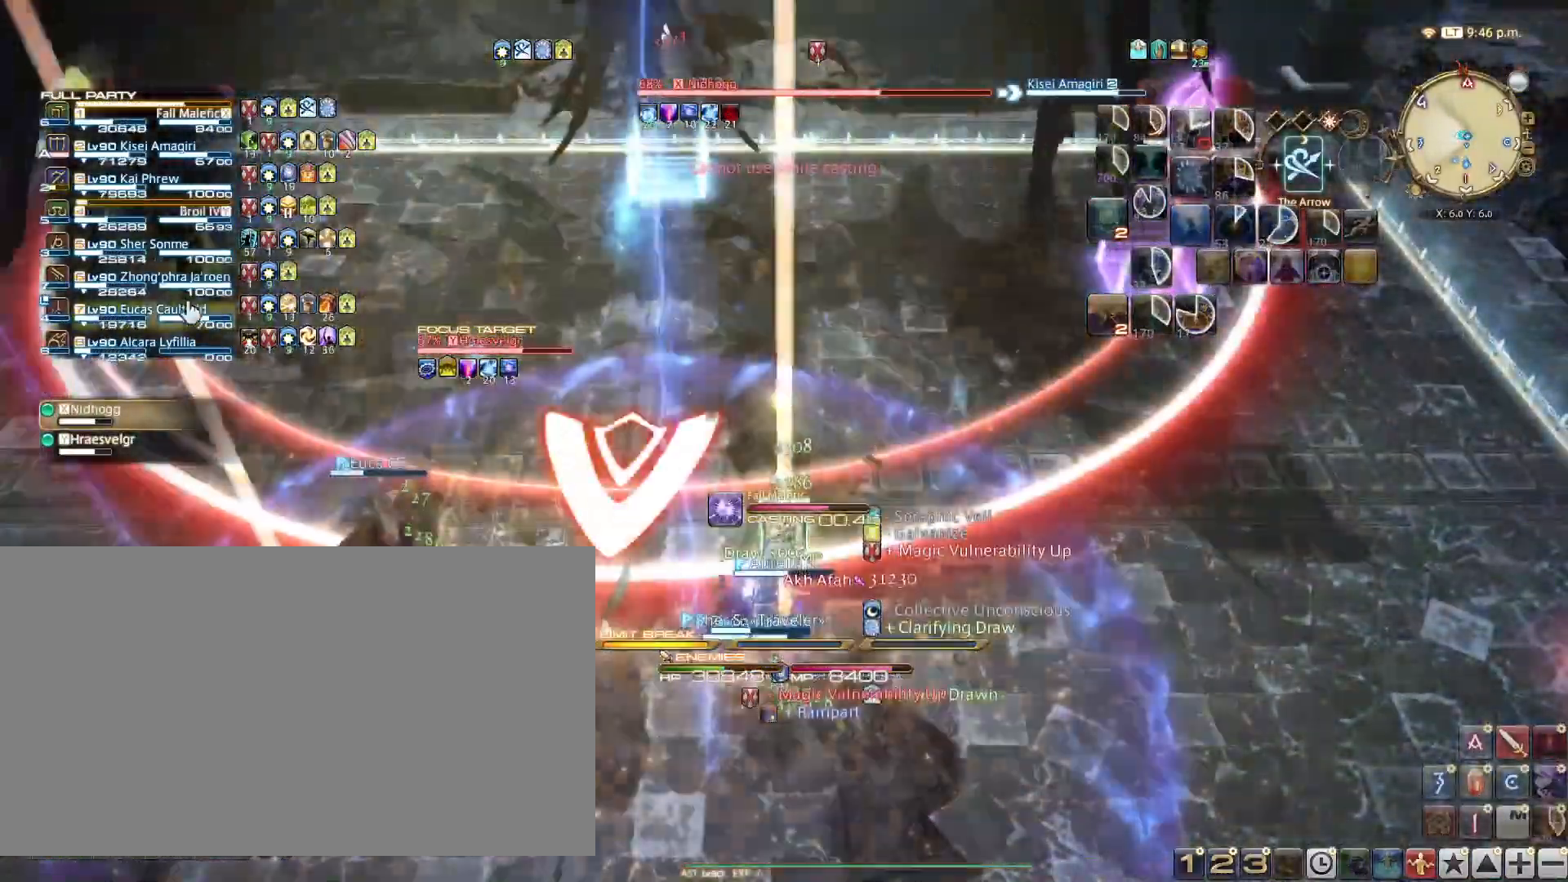
{"keys": [], "events": [[33, "1", "up"]]}
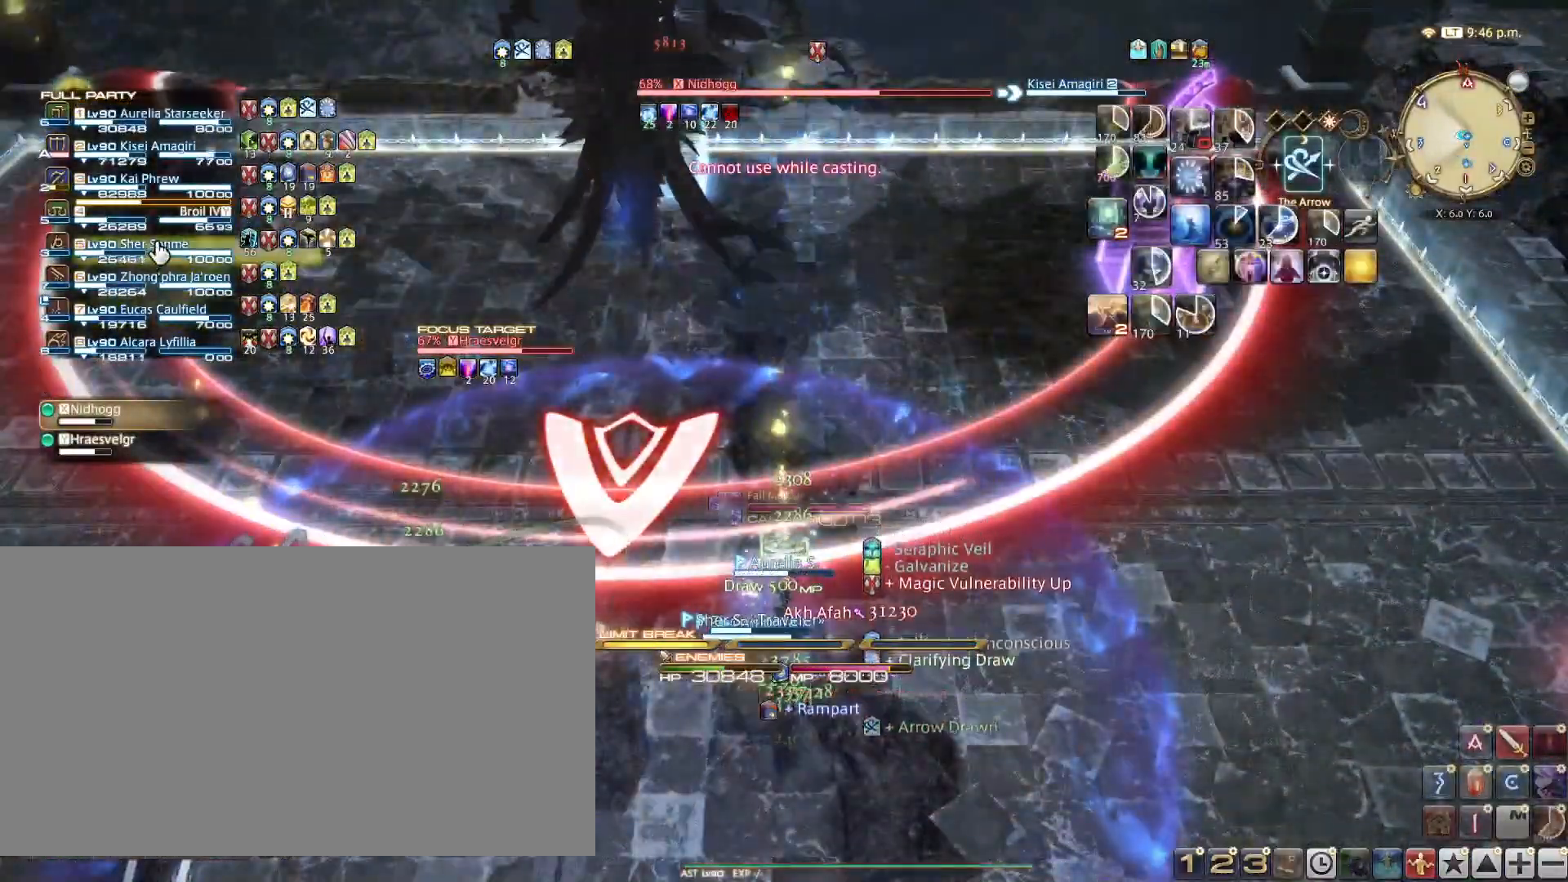
{"keys": ["a", "w"], "events": [[100, "r", "down"], [183, "r", "up"], [333, "a", "down"], [333, "w", "down"]]}
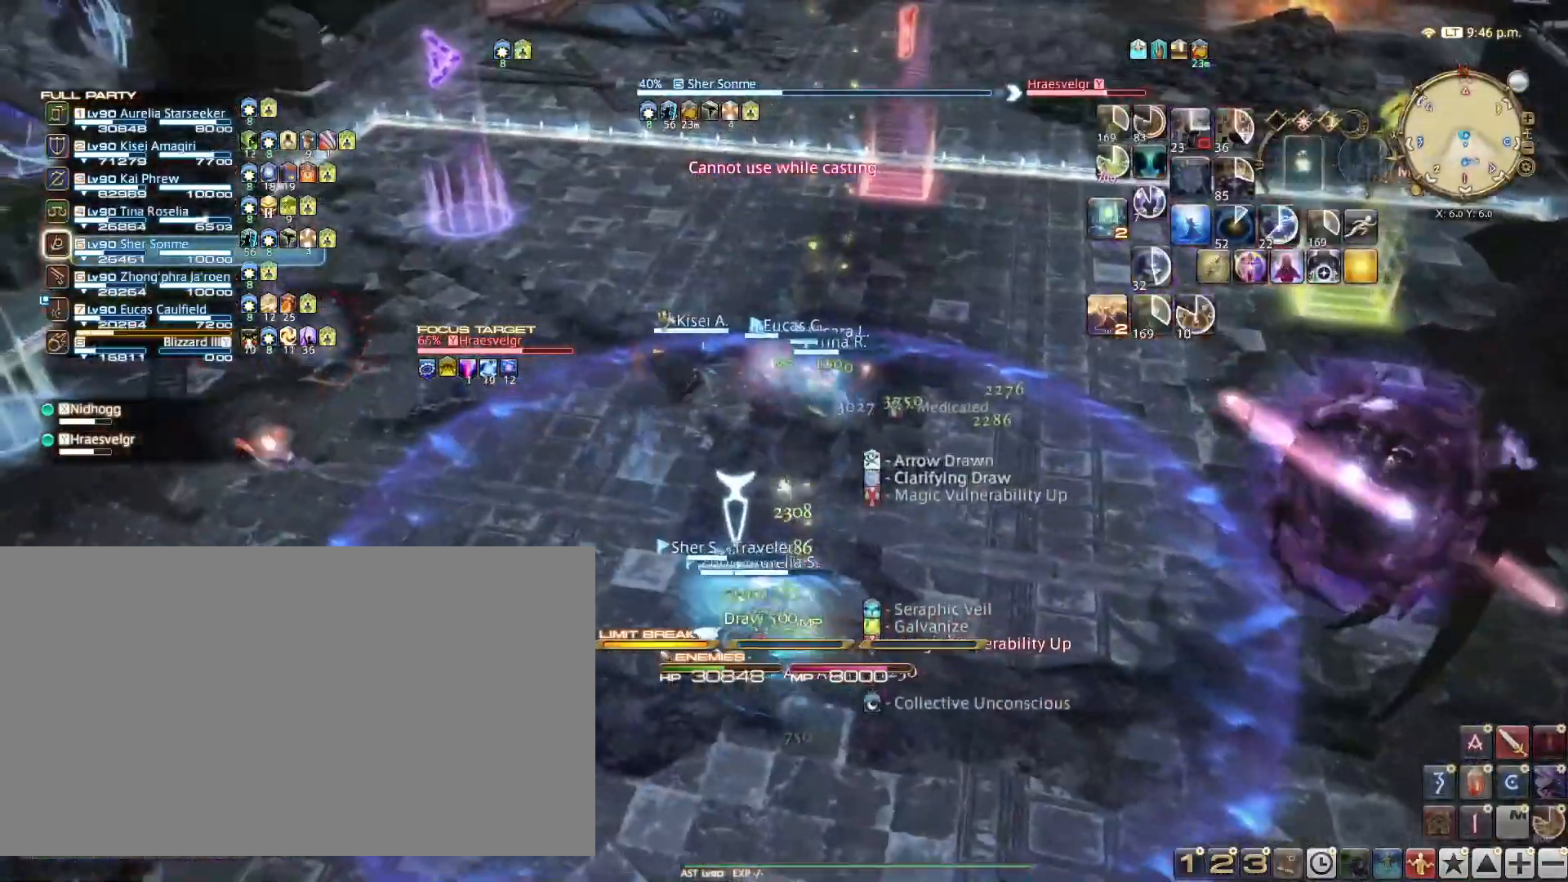
{"keys": ["shift_l"], "events": [[117, "a", "up"], [200, "w", "up"], [250, "shift_l", "down"], [384, "t", "down"], [484, "t", "up"]]}
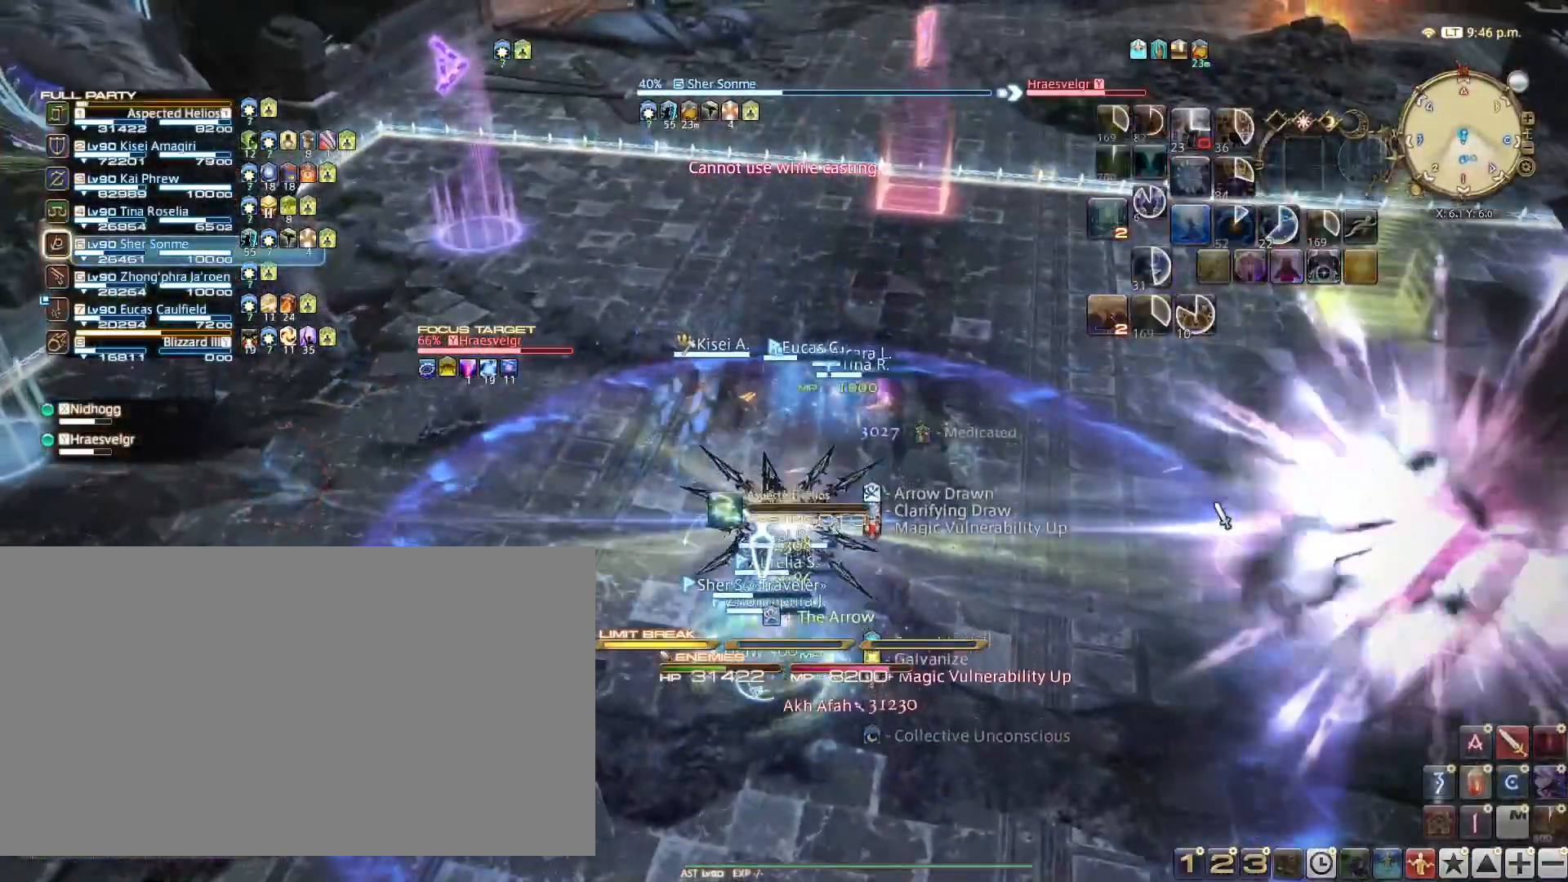
{"keys": [], "events": [[83, "shift_l", "up"], [317, "tab", "down"], [450, "tab", "up"]]}
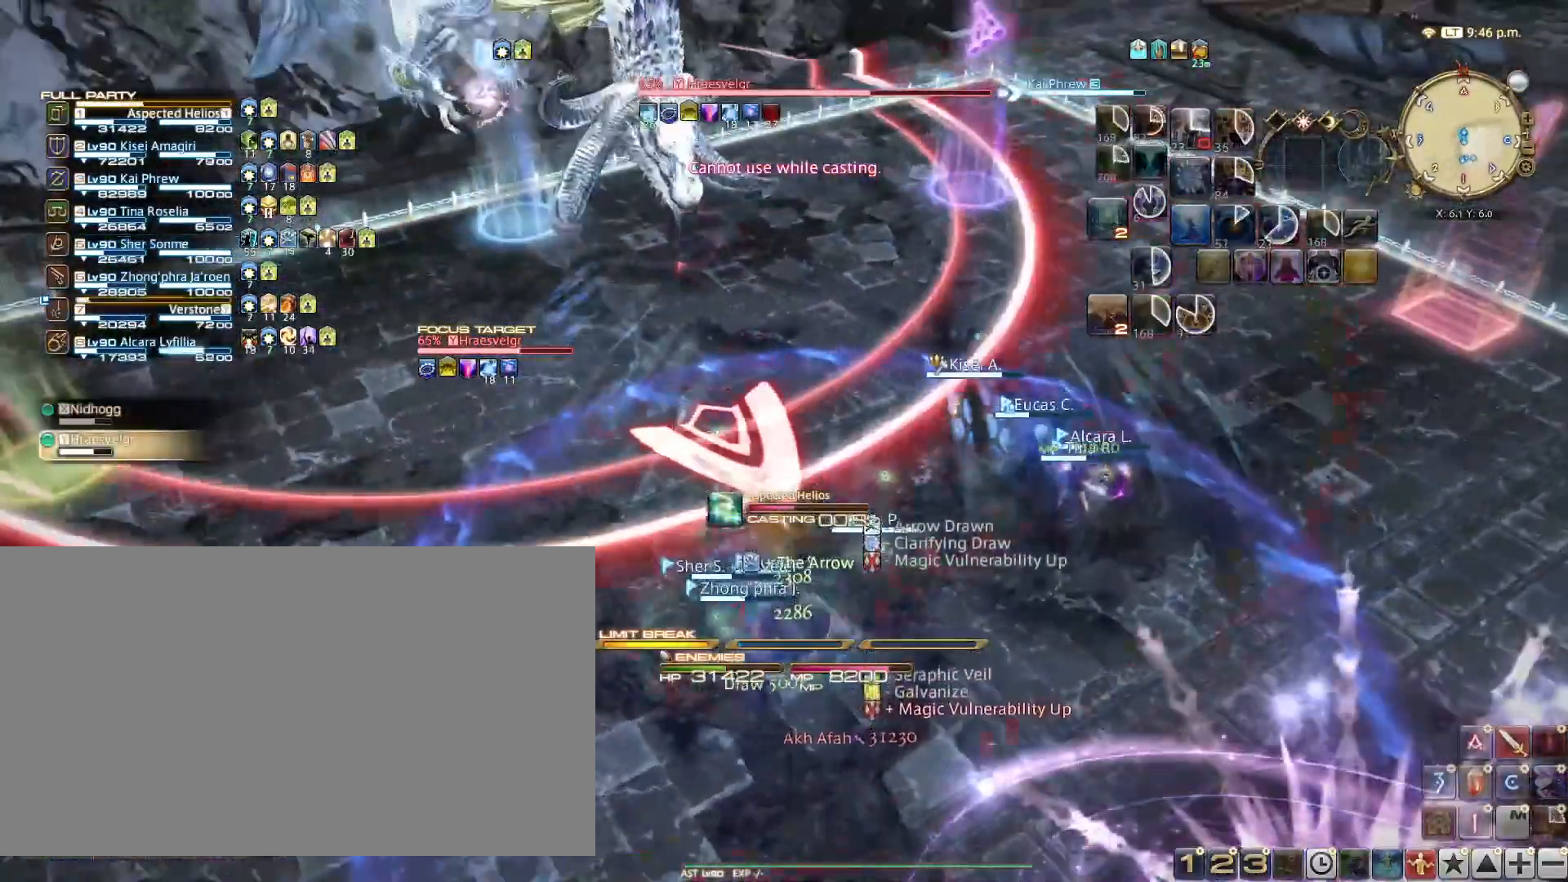
{"keys": [], "events": []}
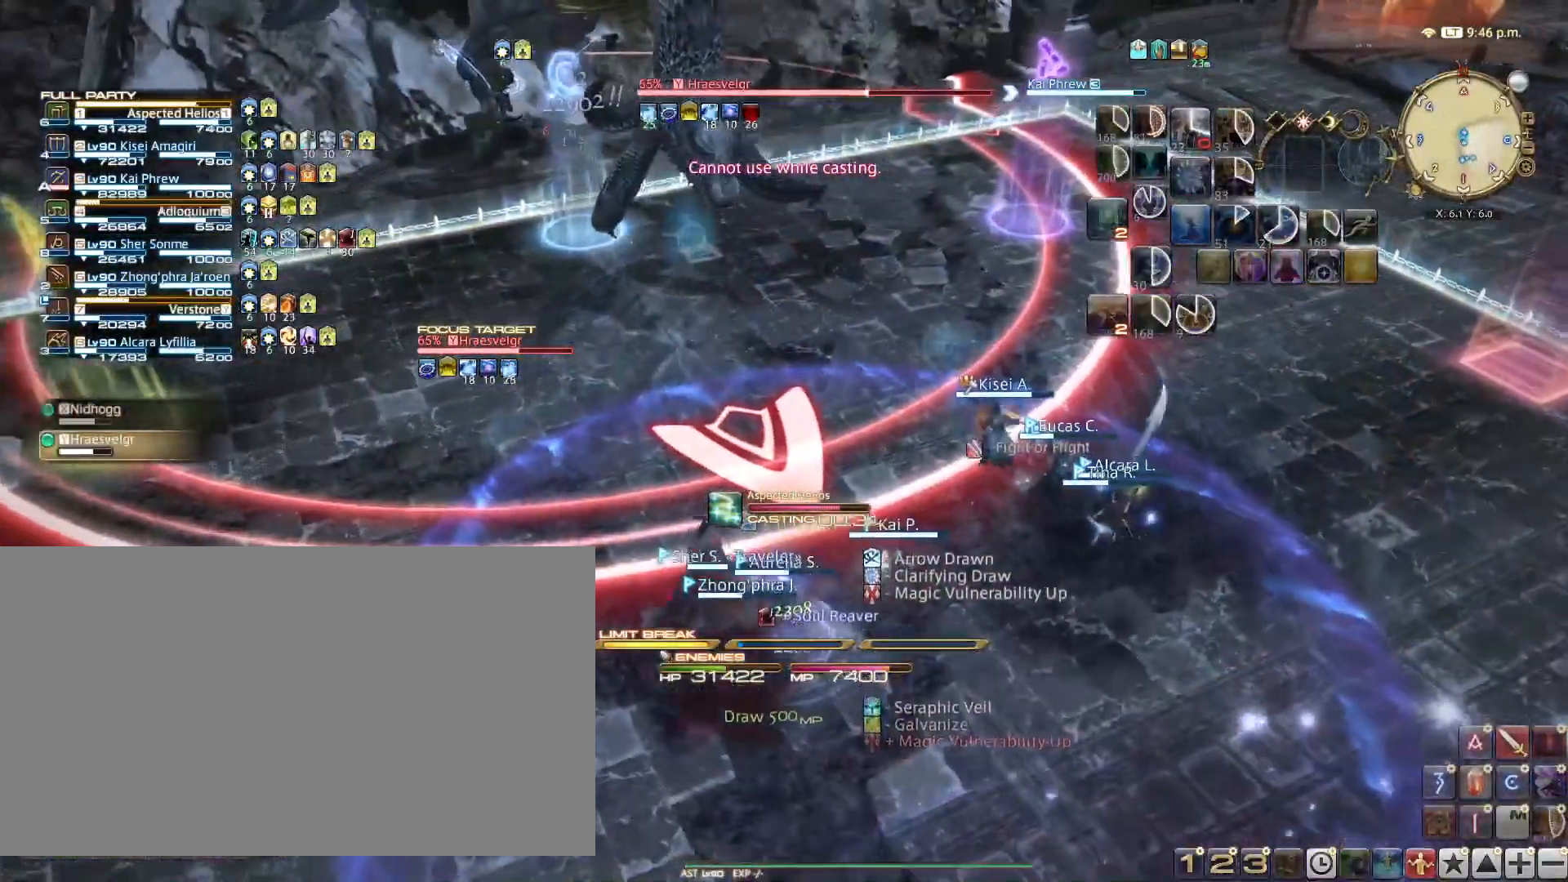
{"keys": ["d"], "events": [[233, "w", "down"], [300, "d", "down"], [383, "w", "up"]]}
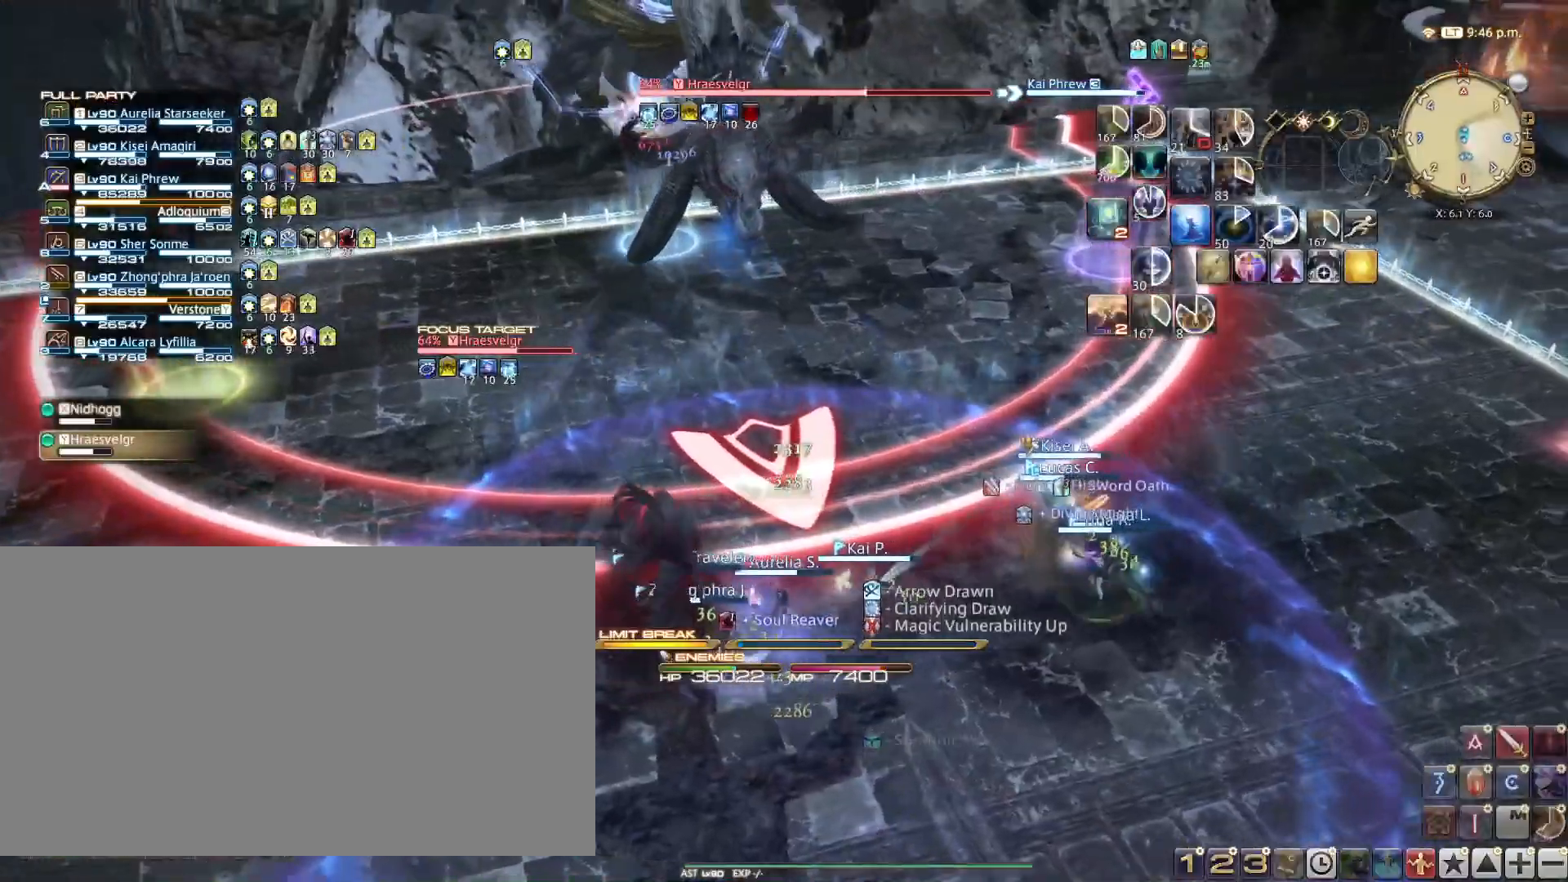
{"keys": ["1"], "events": [[367, "d", "up"], [401, "1", "down"]]}
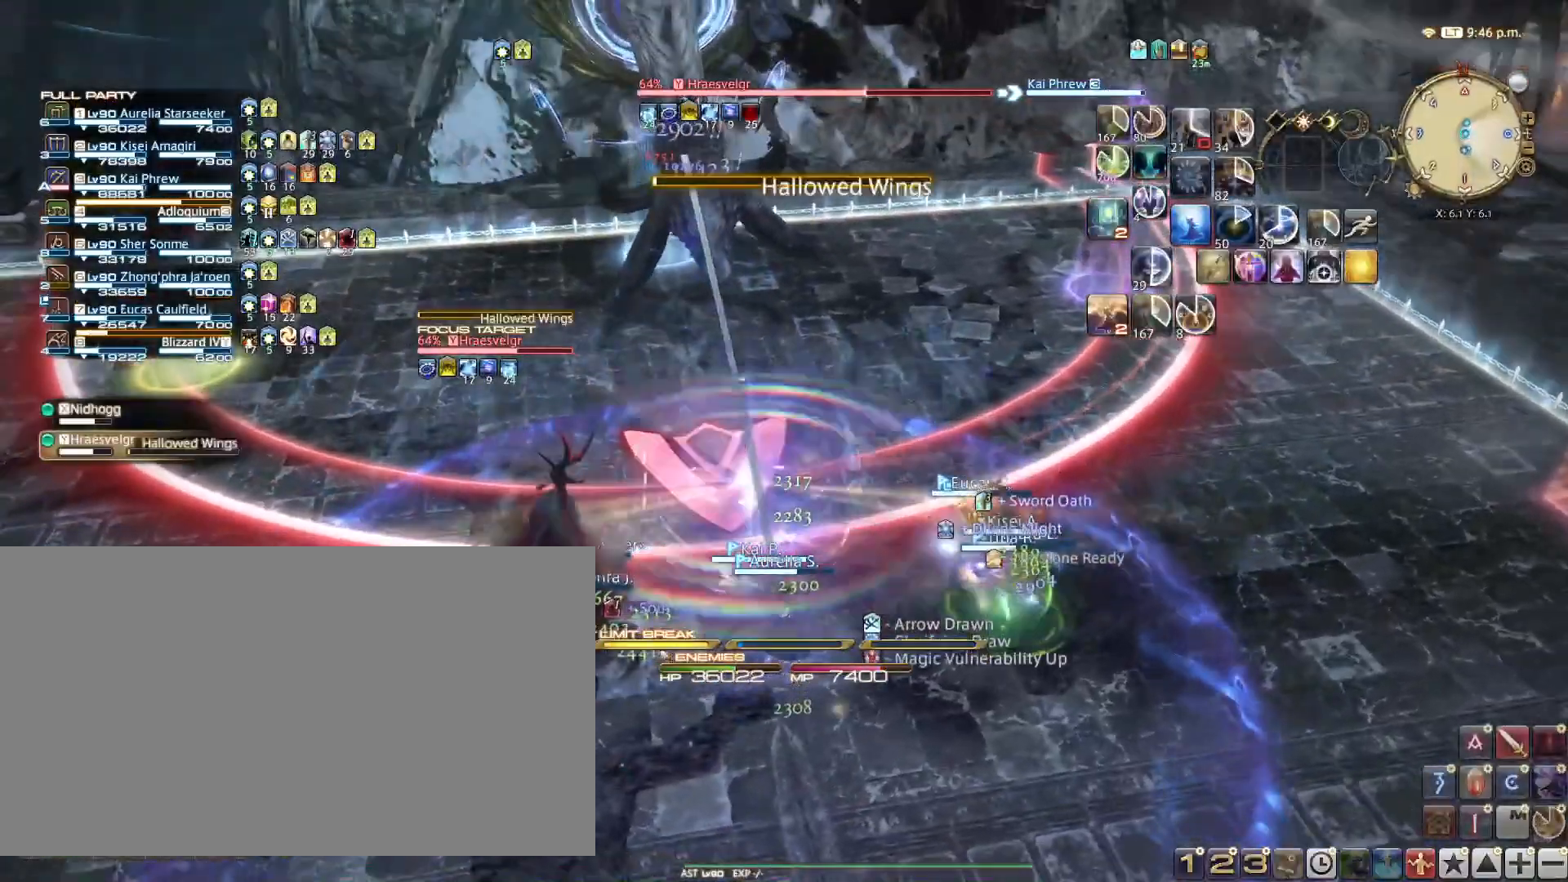
{"keys": ["1"], "events": [[50, "1", "up"], [83, "1", "down"], [183, "1", "up"], [267, "1", "down"], [383, "1", "up"], [450, "1", "down"]]}
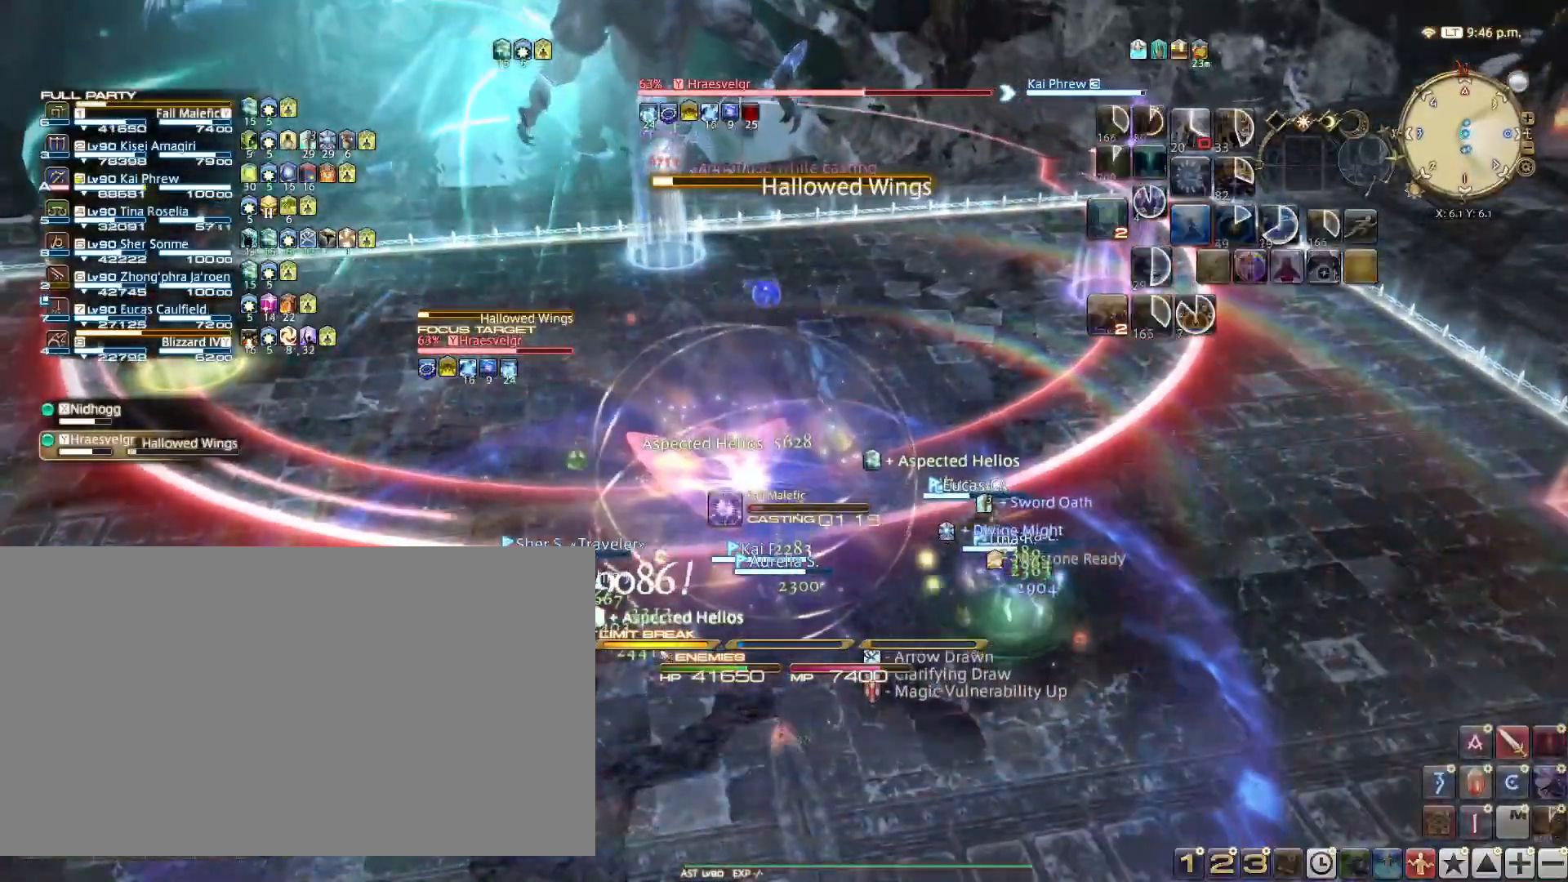
{"keys": [], "events": [[67, "1", "up"], [134, "1", "down"], [250, "1", "up"], [284, "1", "down"], [434, "1", "up"]]}
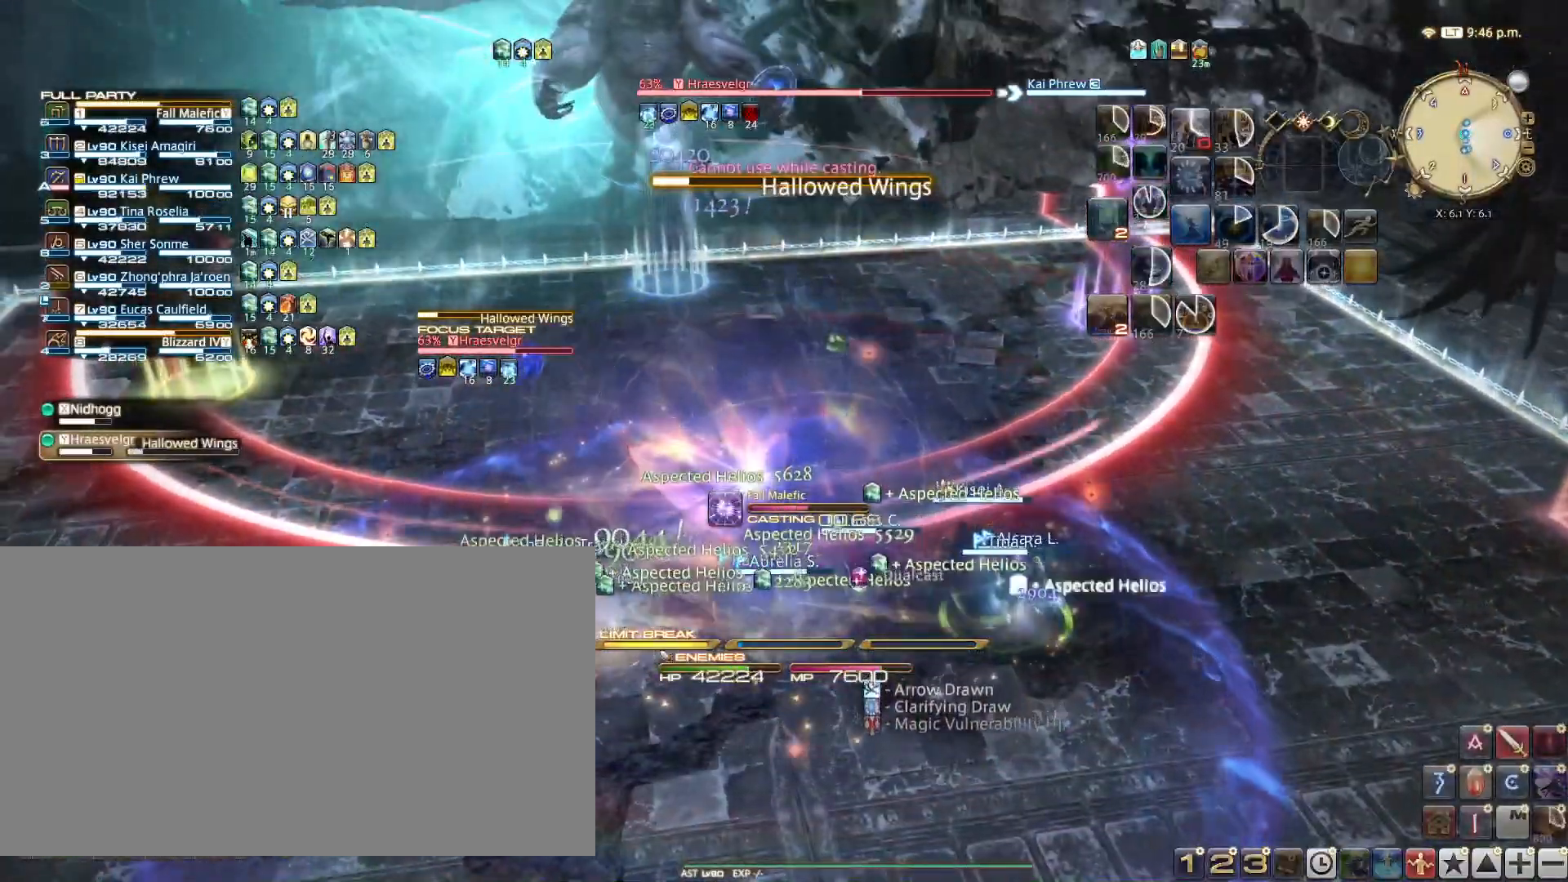
{"keys": ["d", "w"], "events": [[300, "d", "down"], [300, "w", "down"]]}
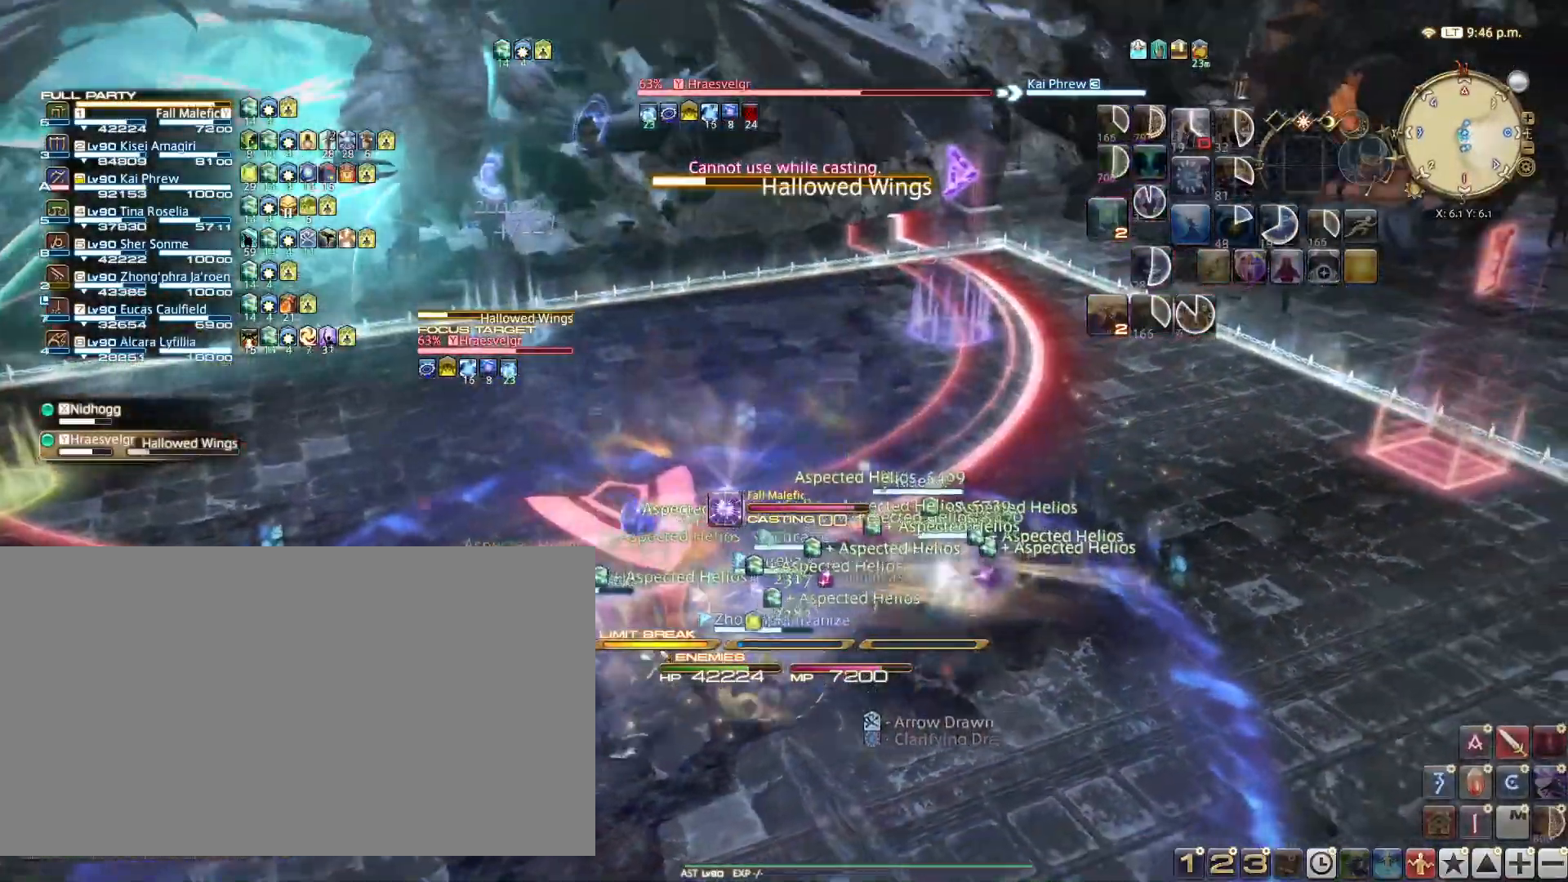
{"keys": ["d", "w"], "events": [[50, "w", "up"], [84, "w", "down"]]}
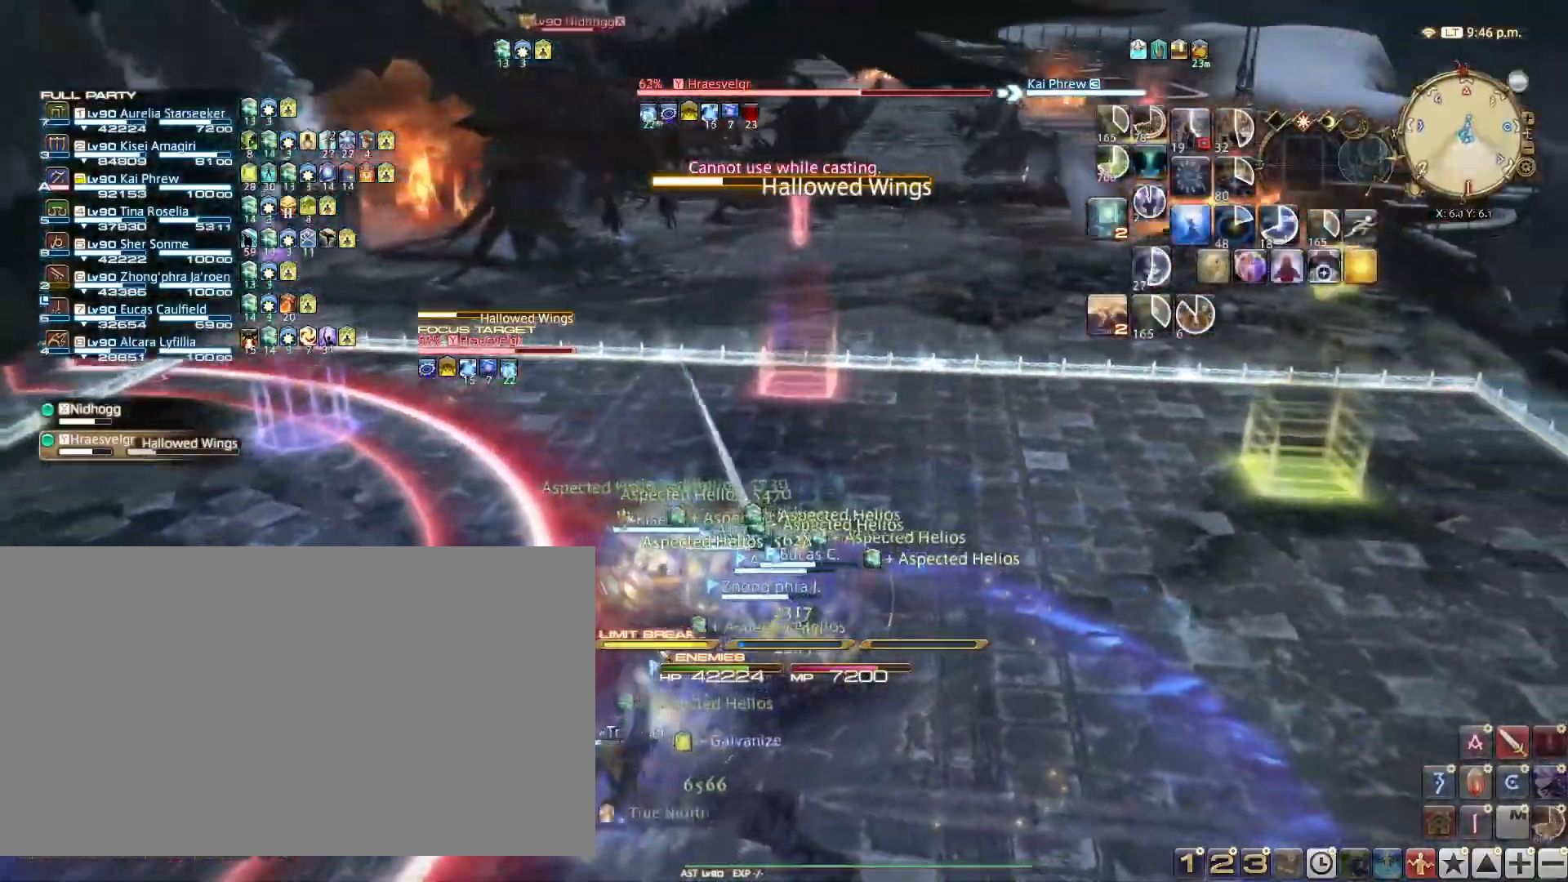
{"keys": [], "events": [[200, "d", "up"], [433, "w", "up"]]}
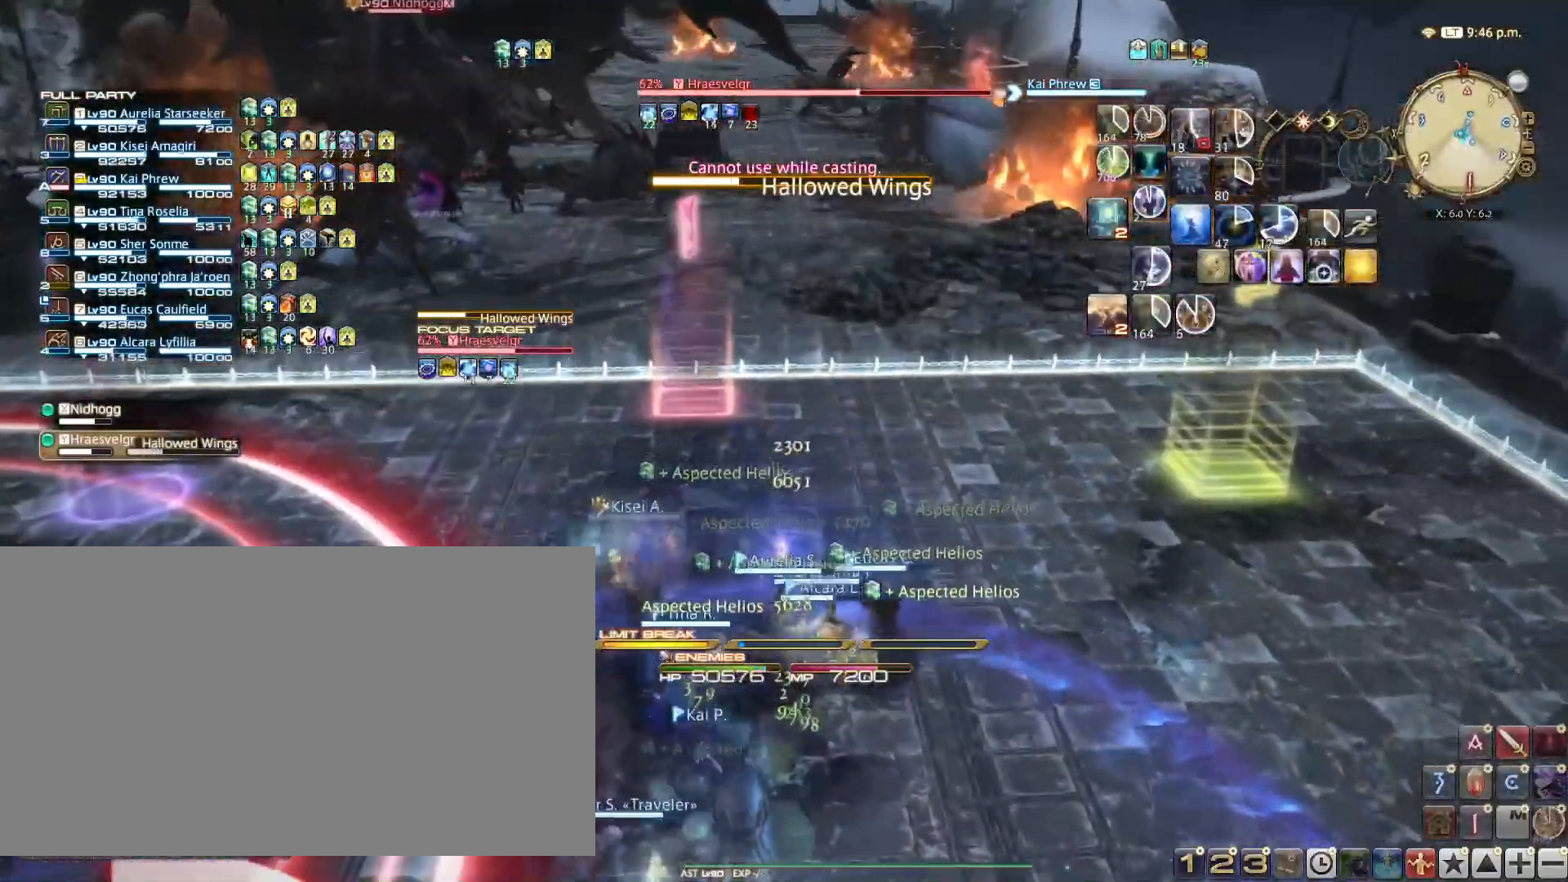
{"keys": ["1"], "events": [[67, "1", "down"], [167, "1", "up"], [250, "1", "down"], [367, "1", "up"], [434, "1", "down"]]}